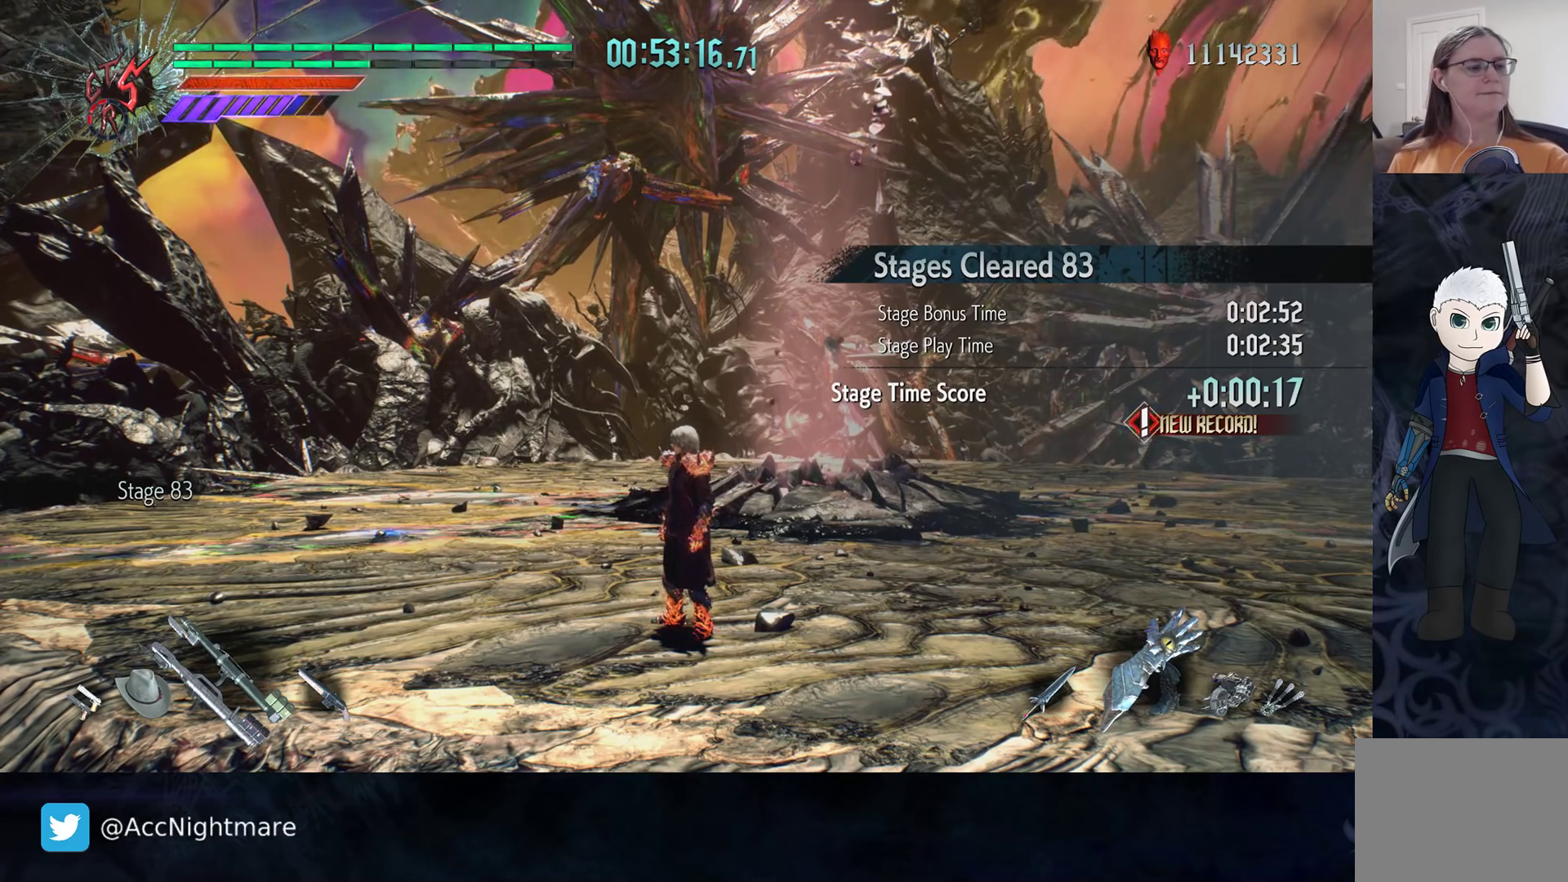
Gameplay with a controller (PlayStation layout); each line is a JSON object with the inputs held at the frame after it. "events" lists button and stick changes between this image and that frame as [ms after this image, input, new state], when the widget could be followed in between. Not read: R1.
{"buttons": [], "left_stick": "center", "right_stick": "center", "events": [[67, "left_stick", "up-left"], [200, "right_stick", "down"], [250, "right_stick", "down-right"], [433, "right_stick", "center"], [500, "left_stick", "center"]]}
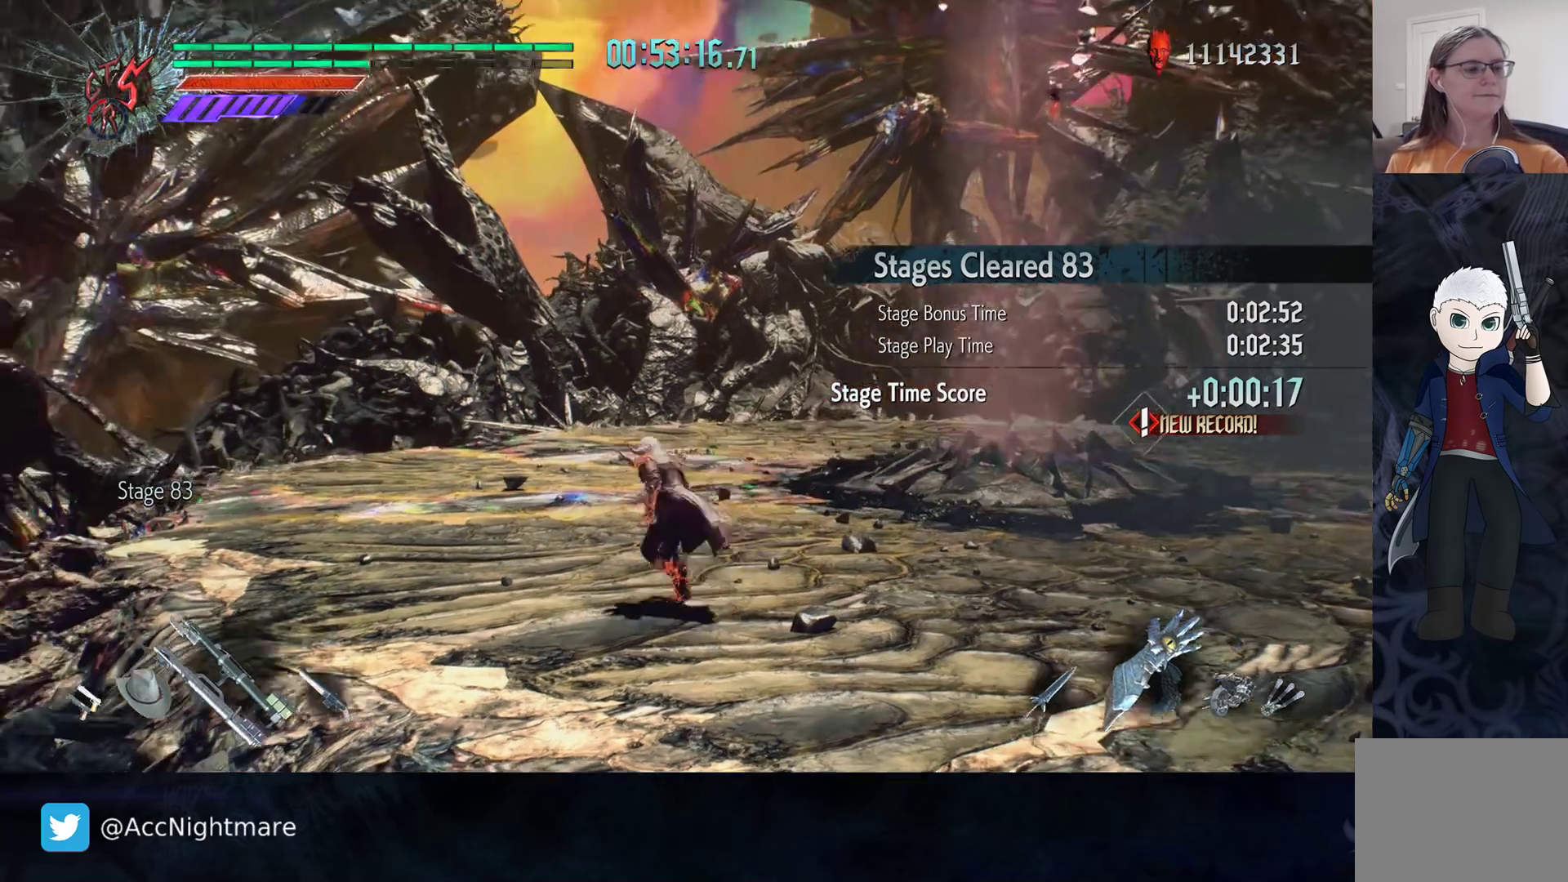
{"buttons": [], "left_stick": "center", "right_stick": "center", "events": []}
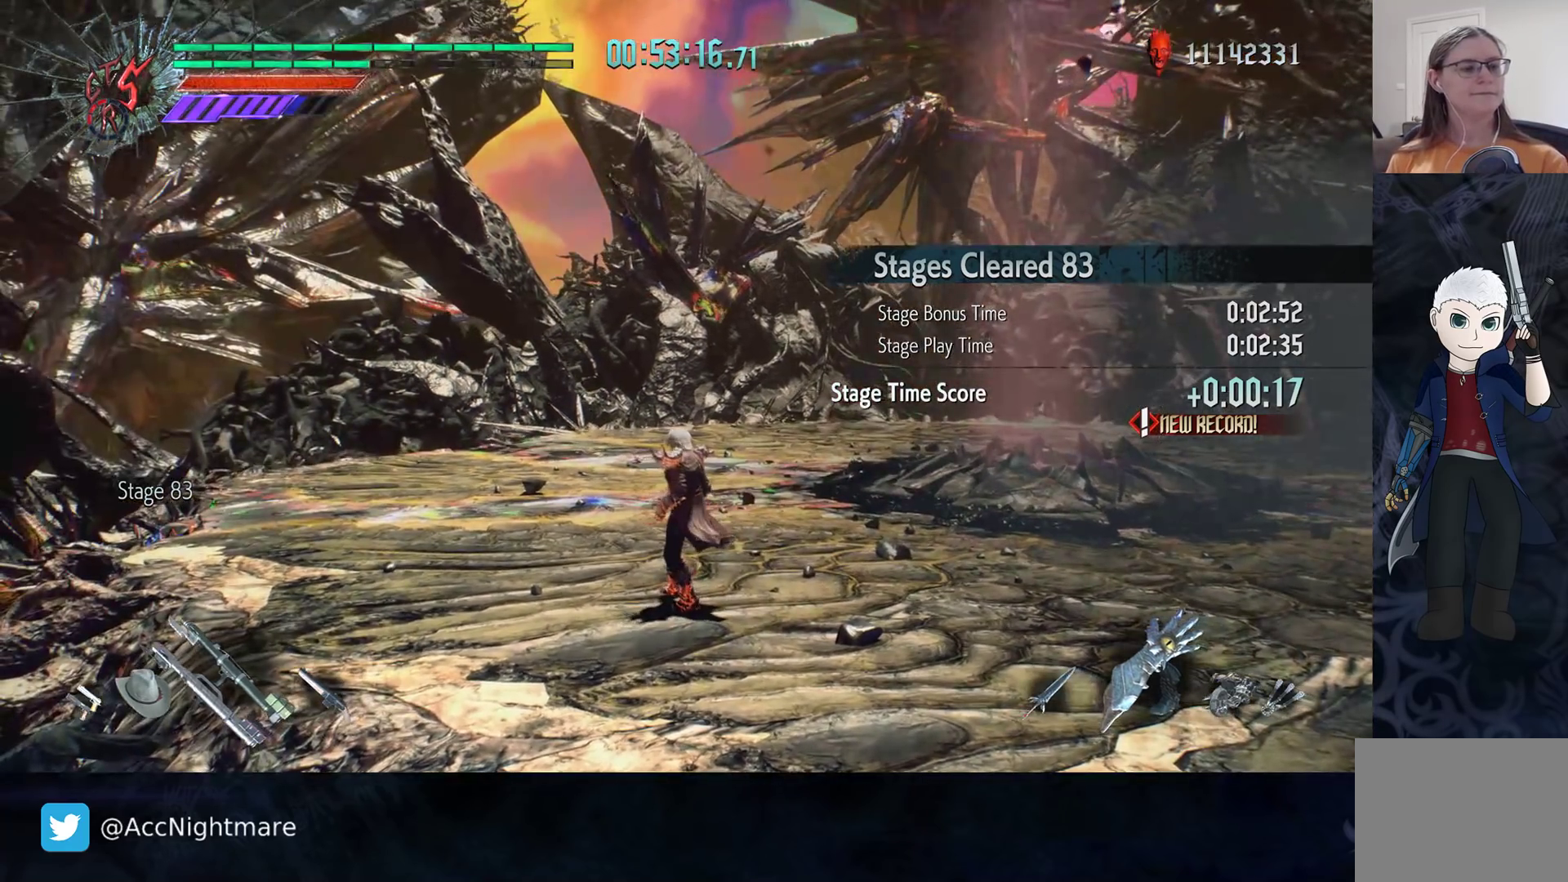
{"buttons": [], "left_stick": "up", "right_stick": "left", "events": [[483, "left_stick", "up"], [483, "right_stick", "left"]]}
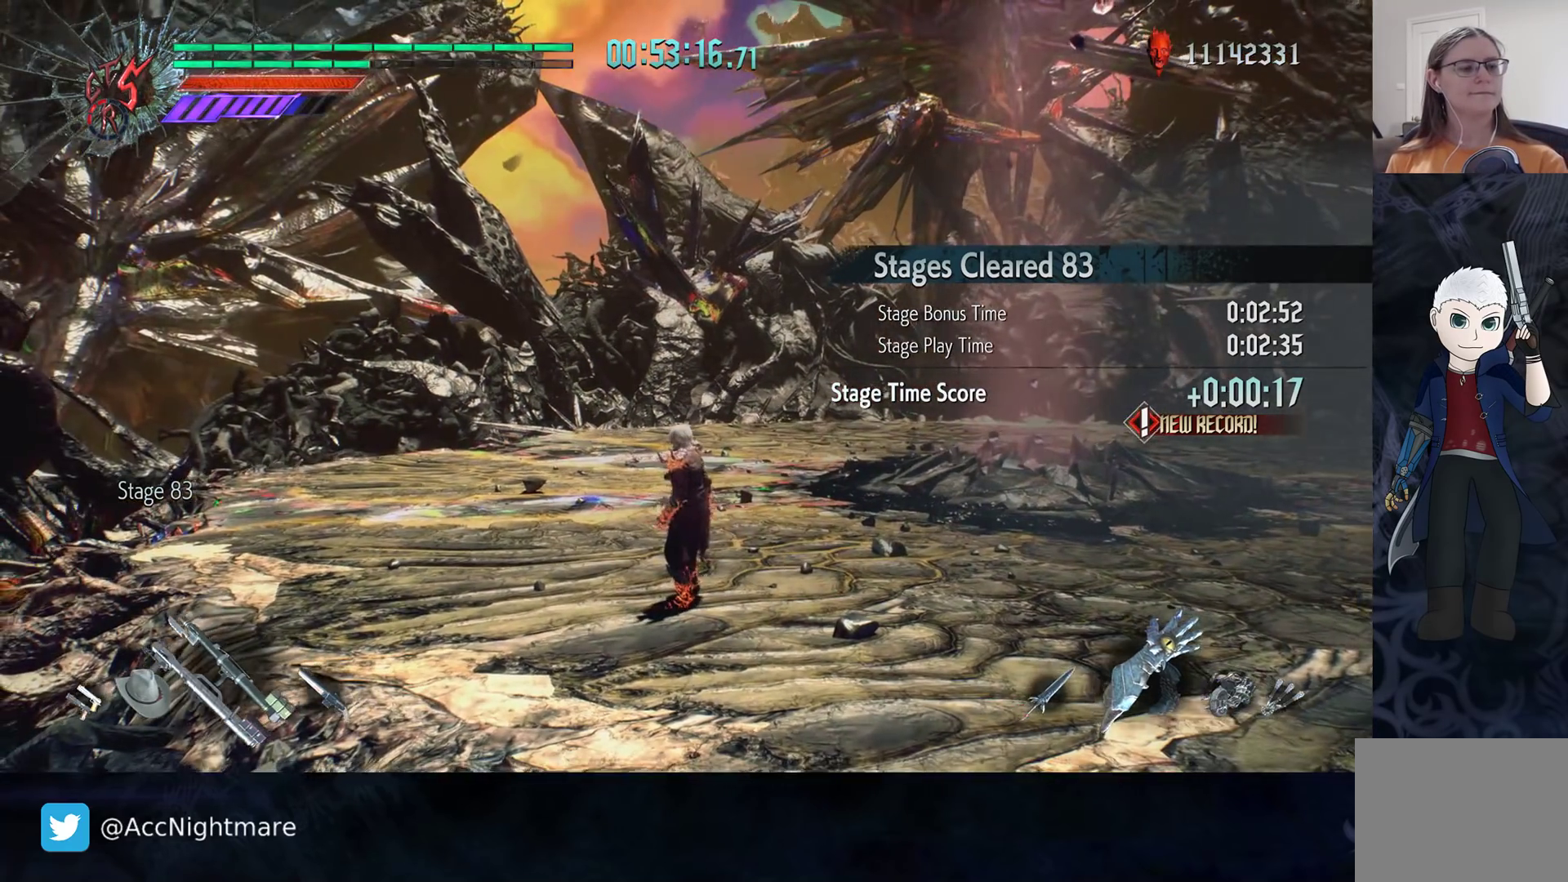
{"buttons": [], "left_stick": "center", "right_stick": "center", "events": [[167, "right_stick", "center"], [283, "left_stick", "center"]]}
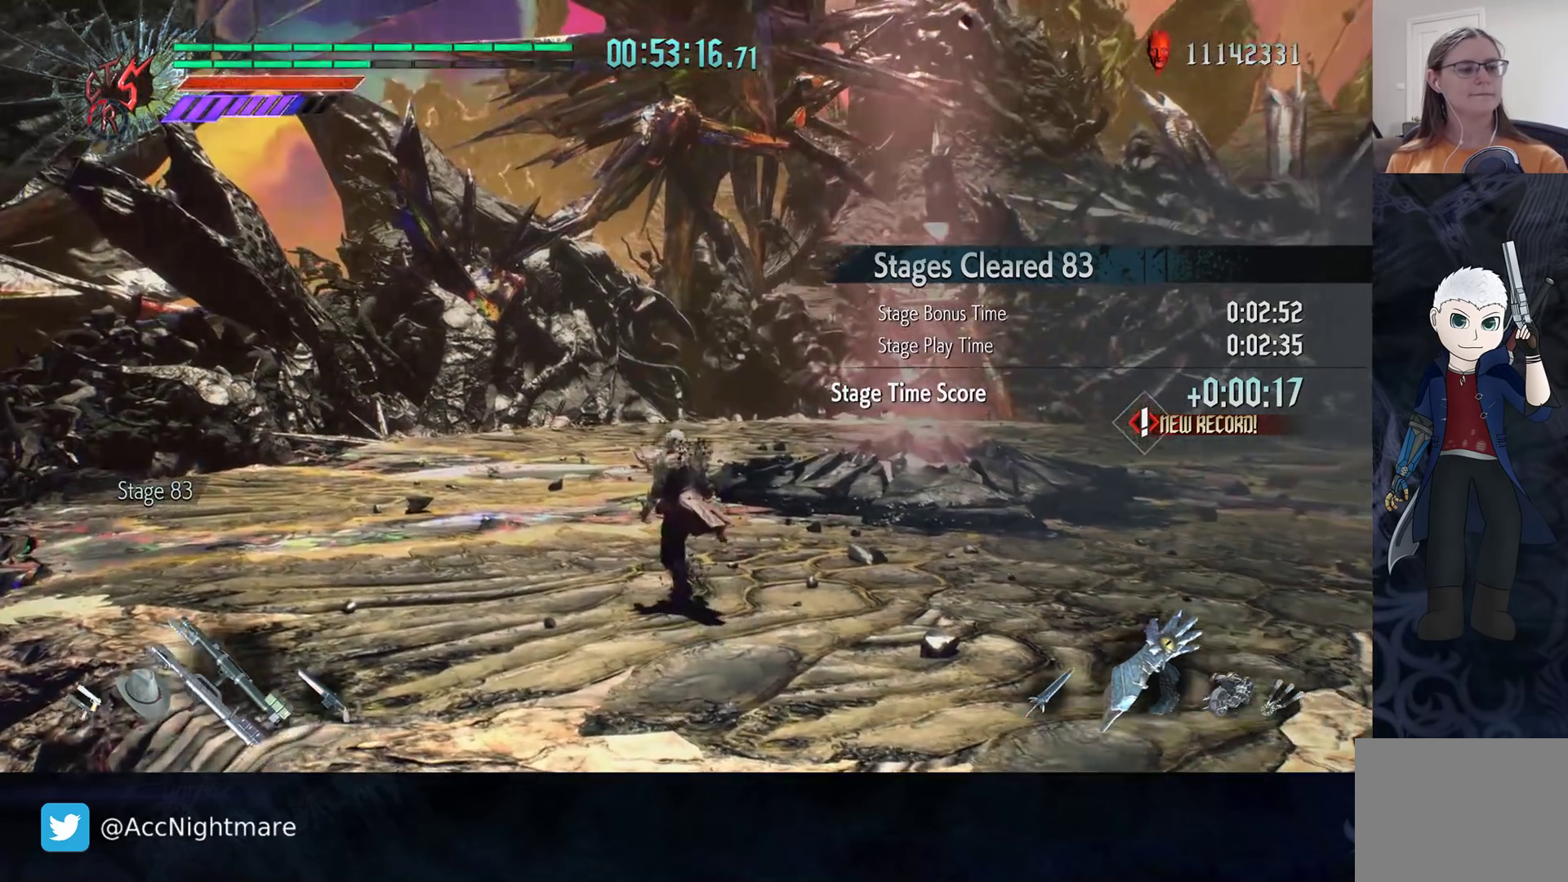
{"buttons": [], "left_stick": "center", "right_stick": "center", "events": []}
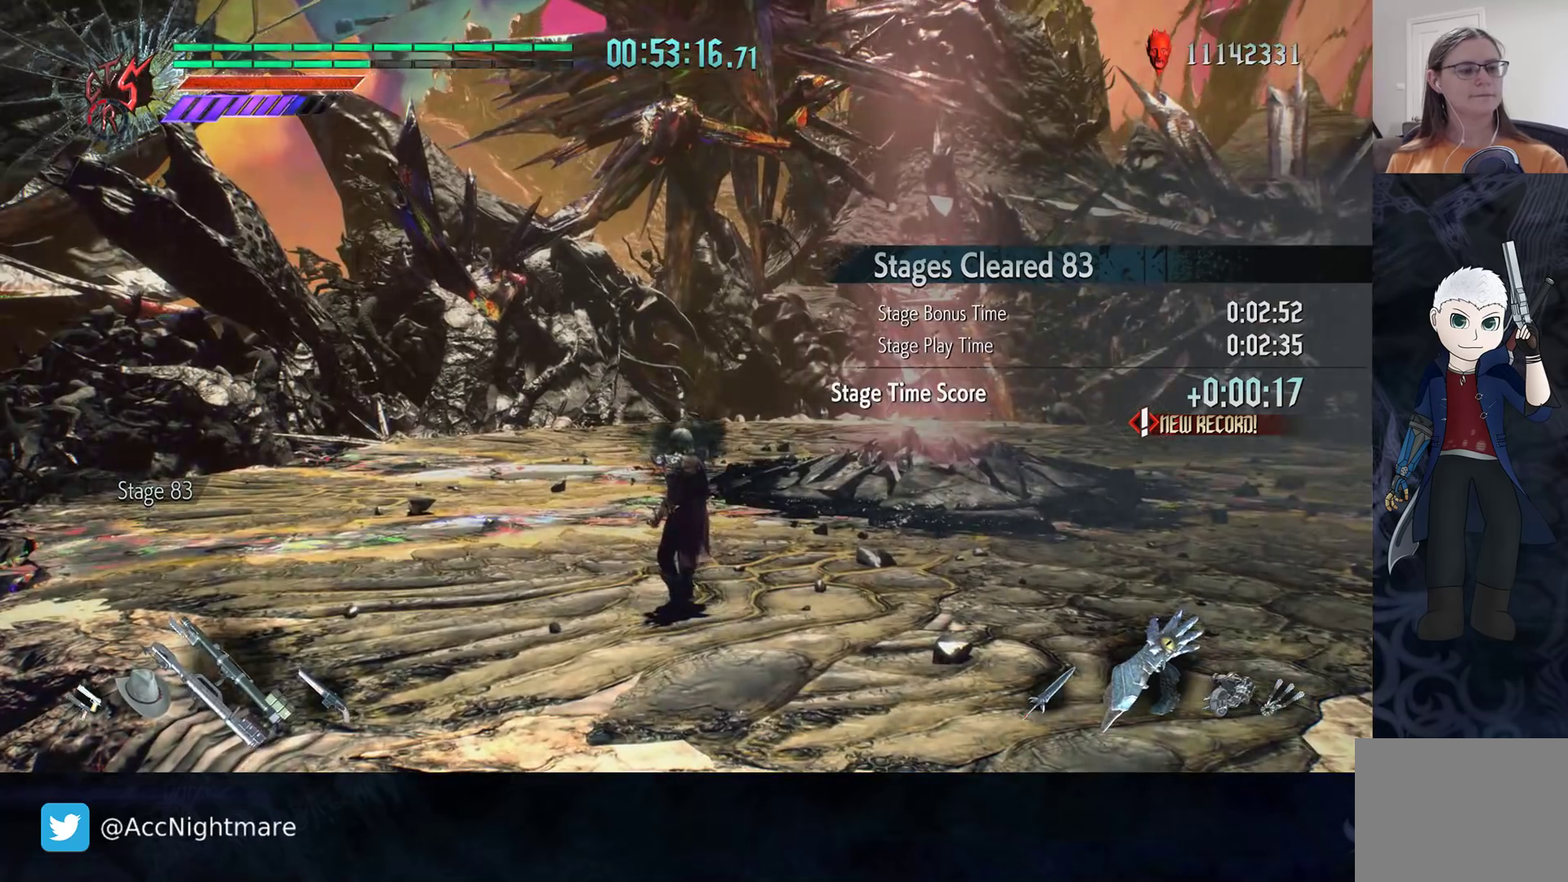
{"buttons": [], "left_stick": "center", "right_stick": "center", "events": []}
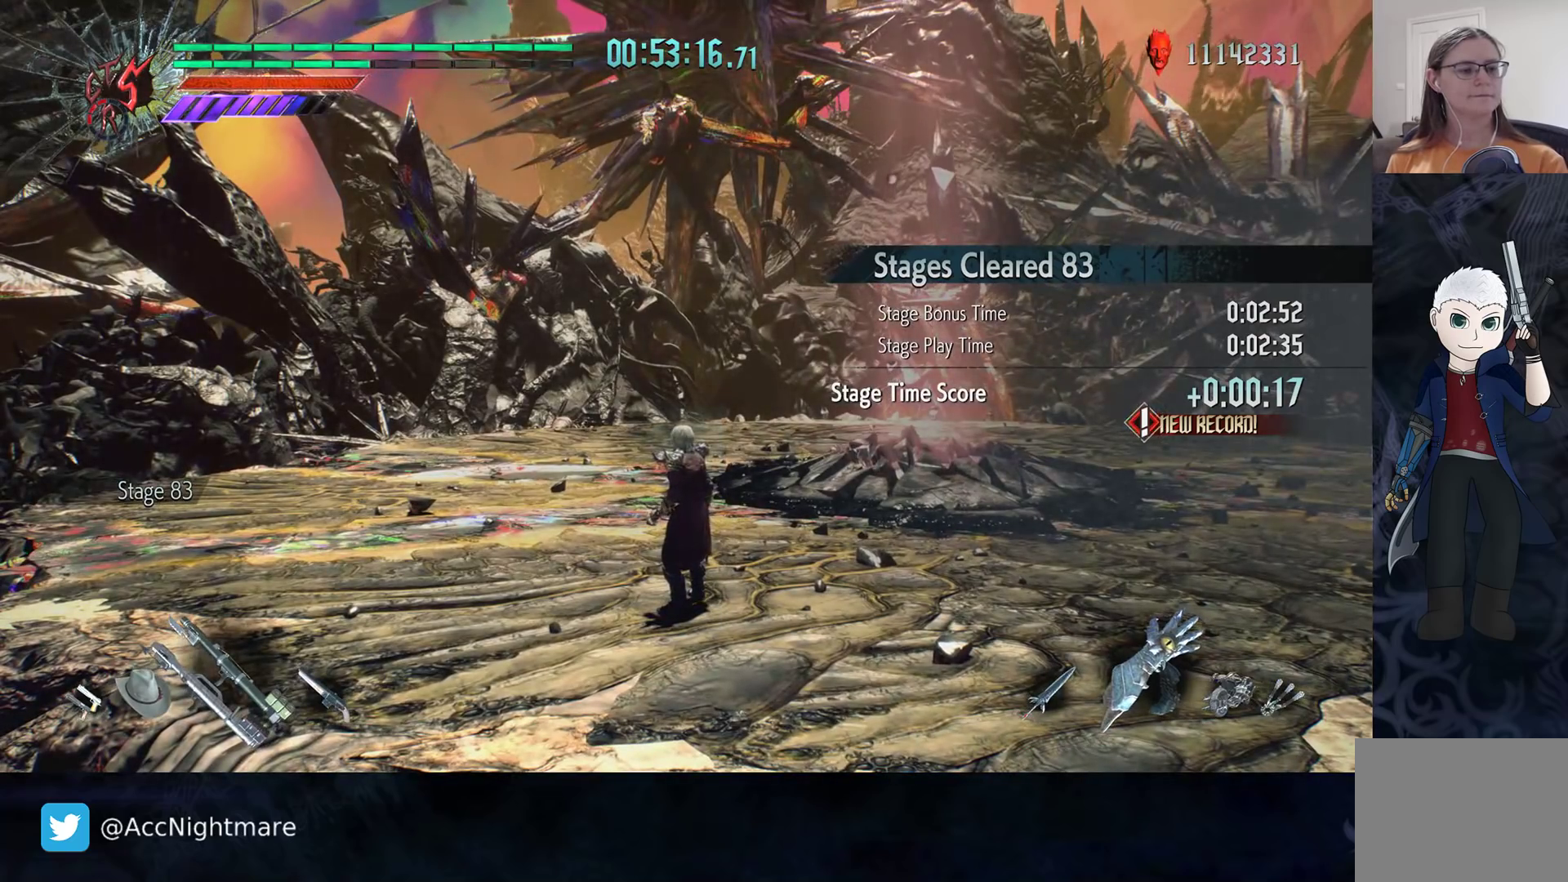
{"buttons": [], "left_stick": "center", "right_stick": "center", "events": []}
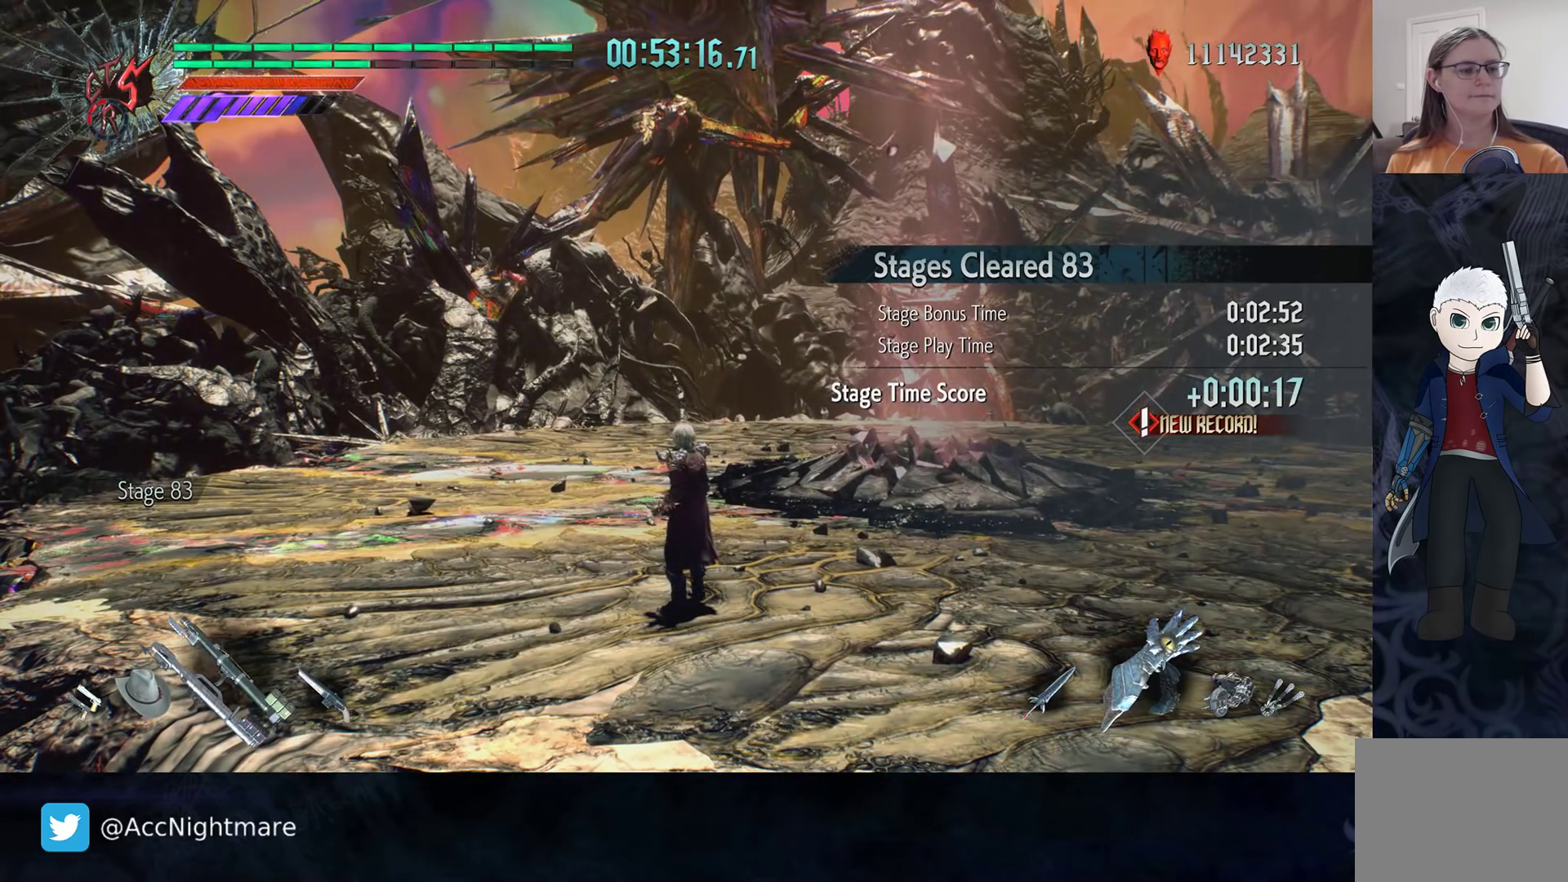
{"buttons": [], "left_stick": "center", "right_stick": "center", "events": []}
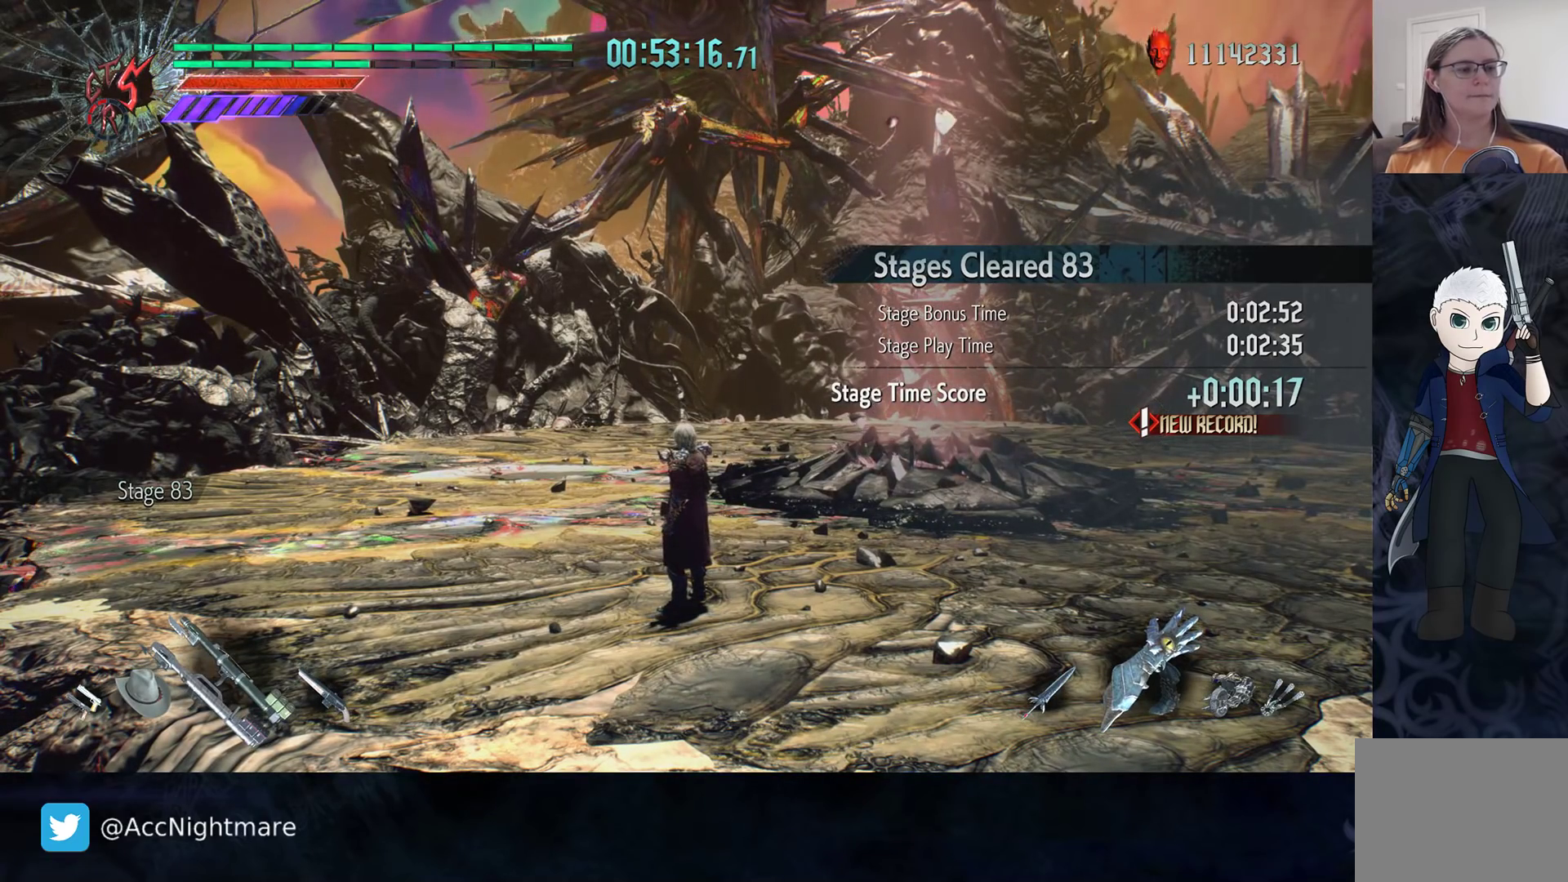
{"buttons": [], "left_stick": "center", "right_stick": "center", "events": []}
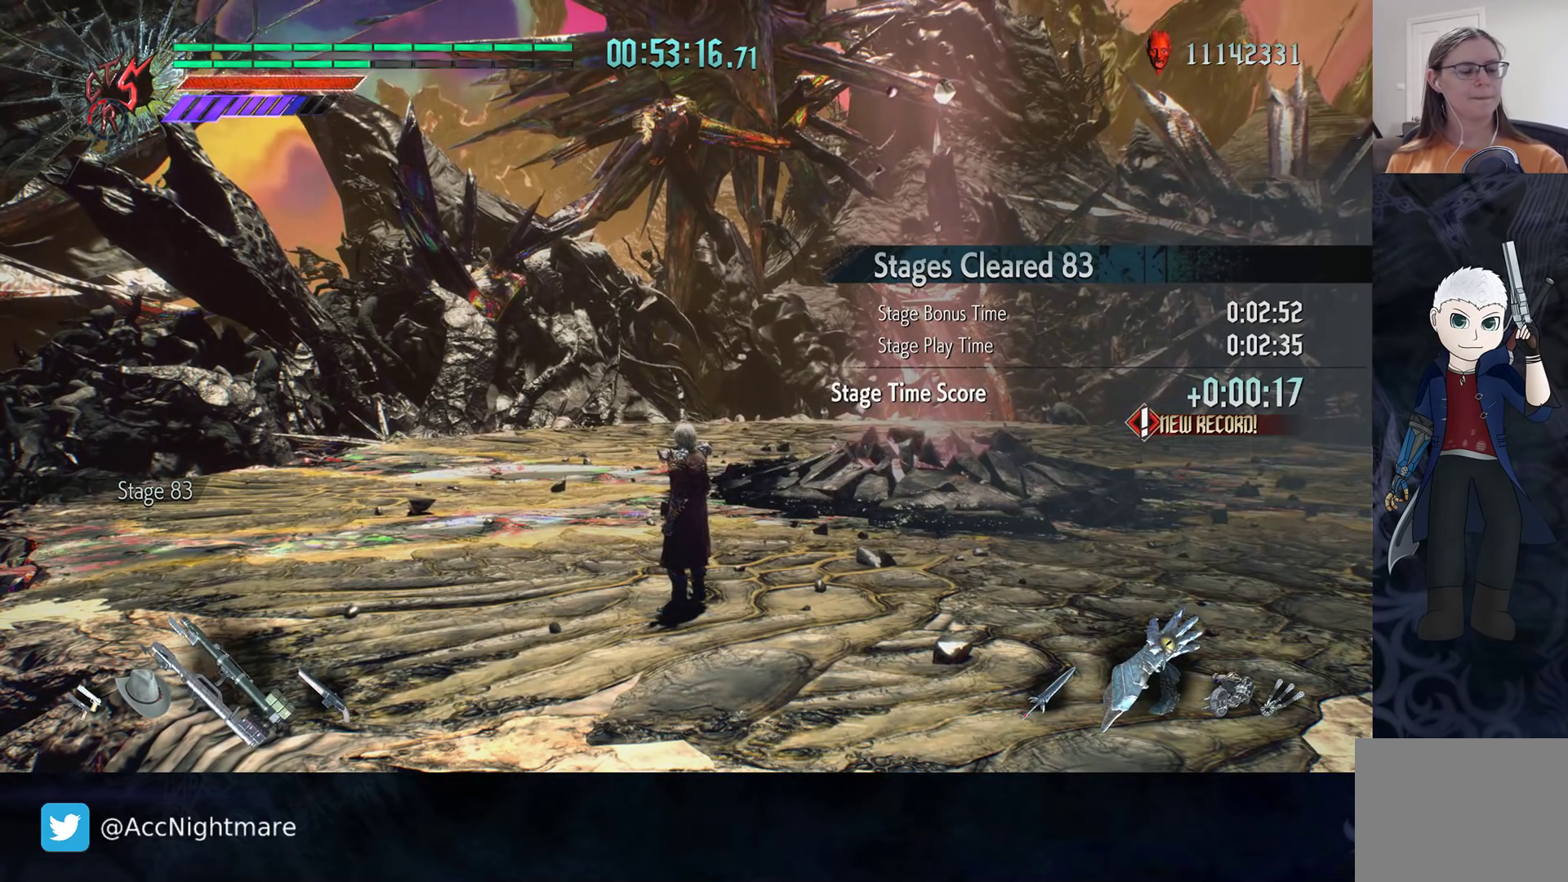
{"buttons": [], "left_stick": "center", "right_stick": "center", "events": []}
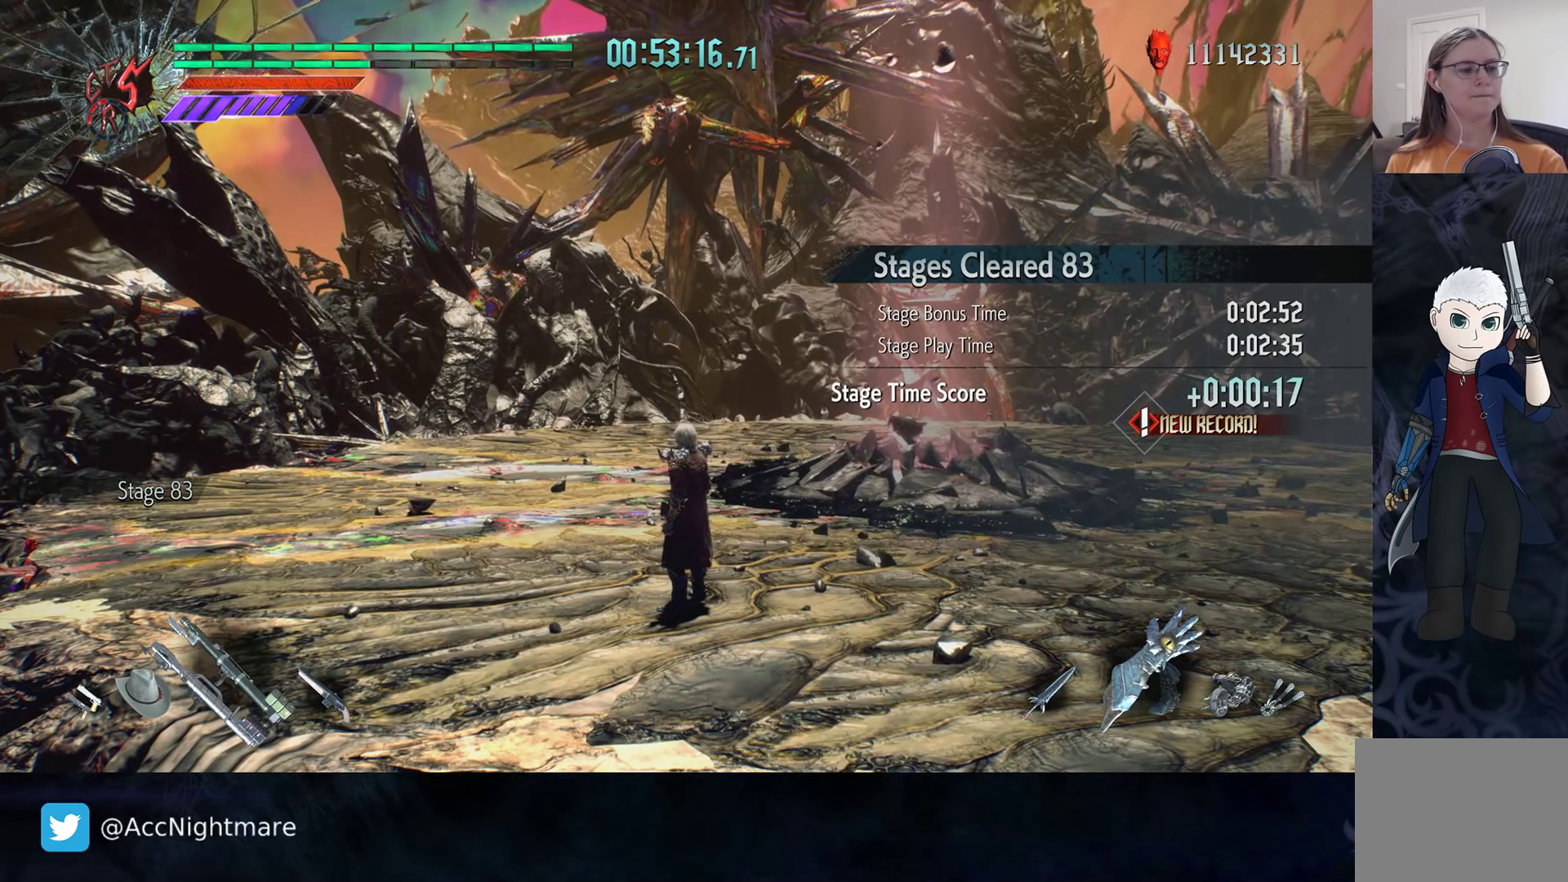
{"buttons": [], "left_stick": "center", "right_stick": "center", "events": []}
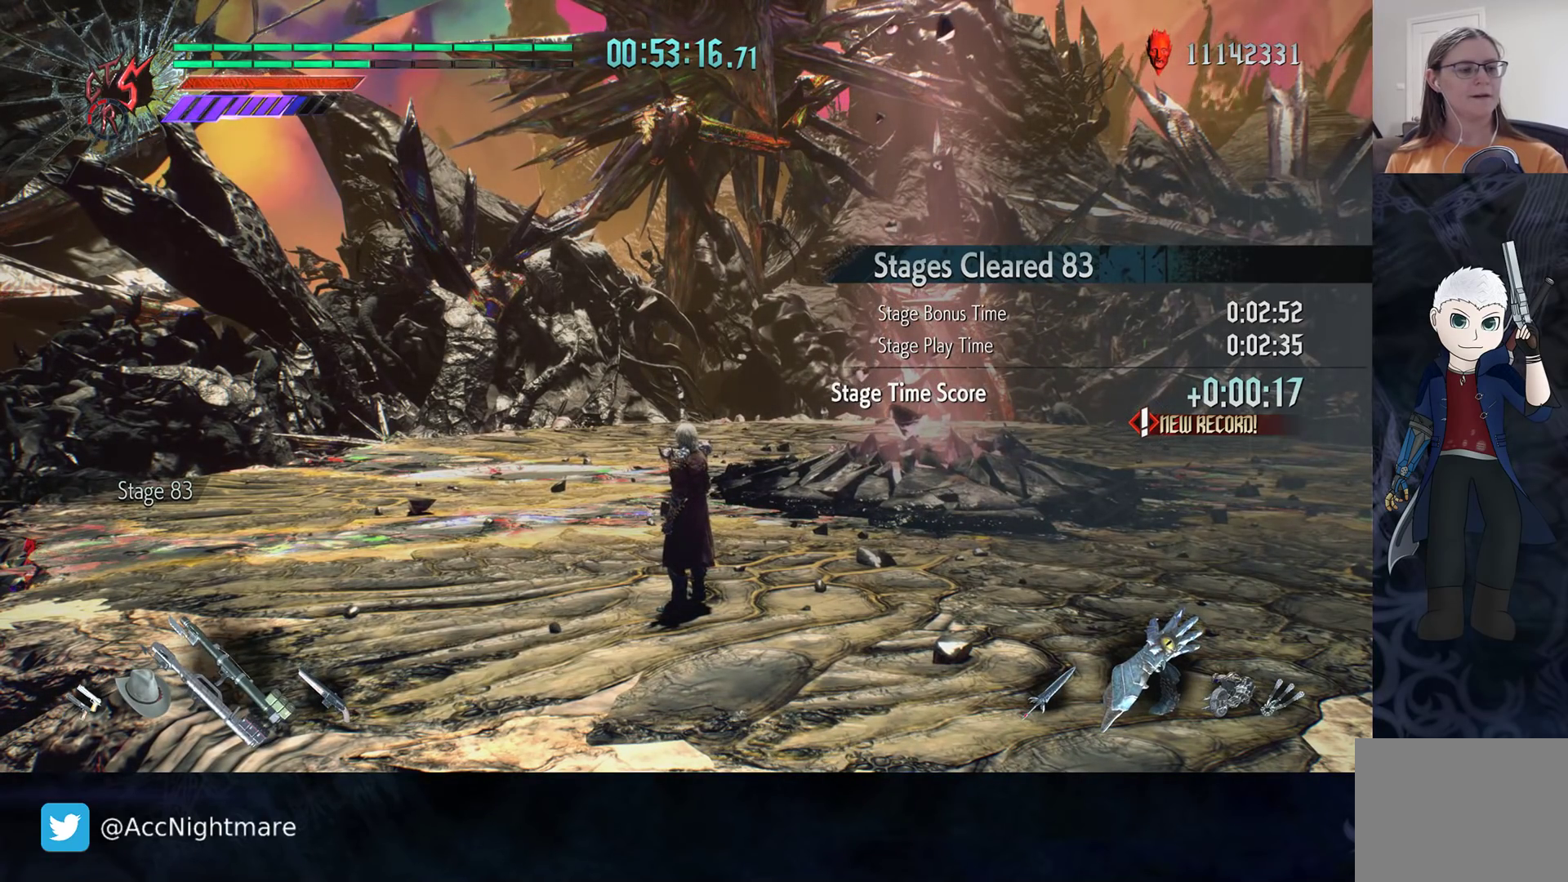
{"buttons": [], "left_stick": "center", "right_stick": "center", "events": []}
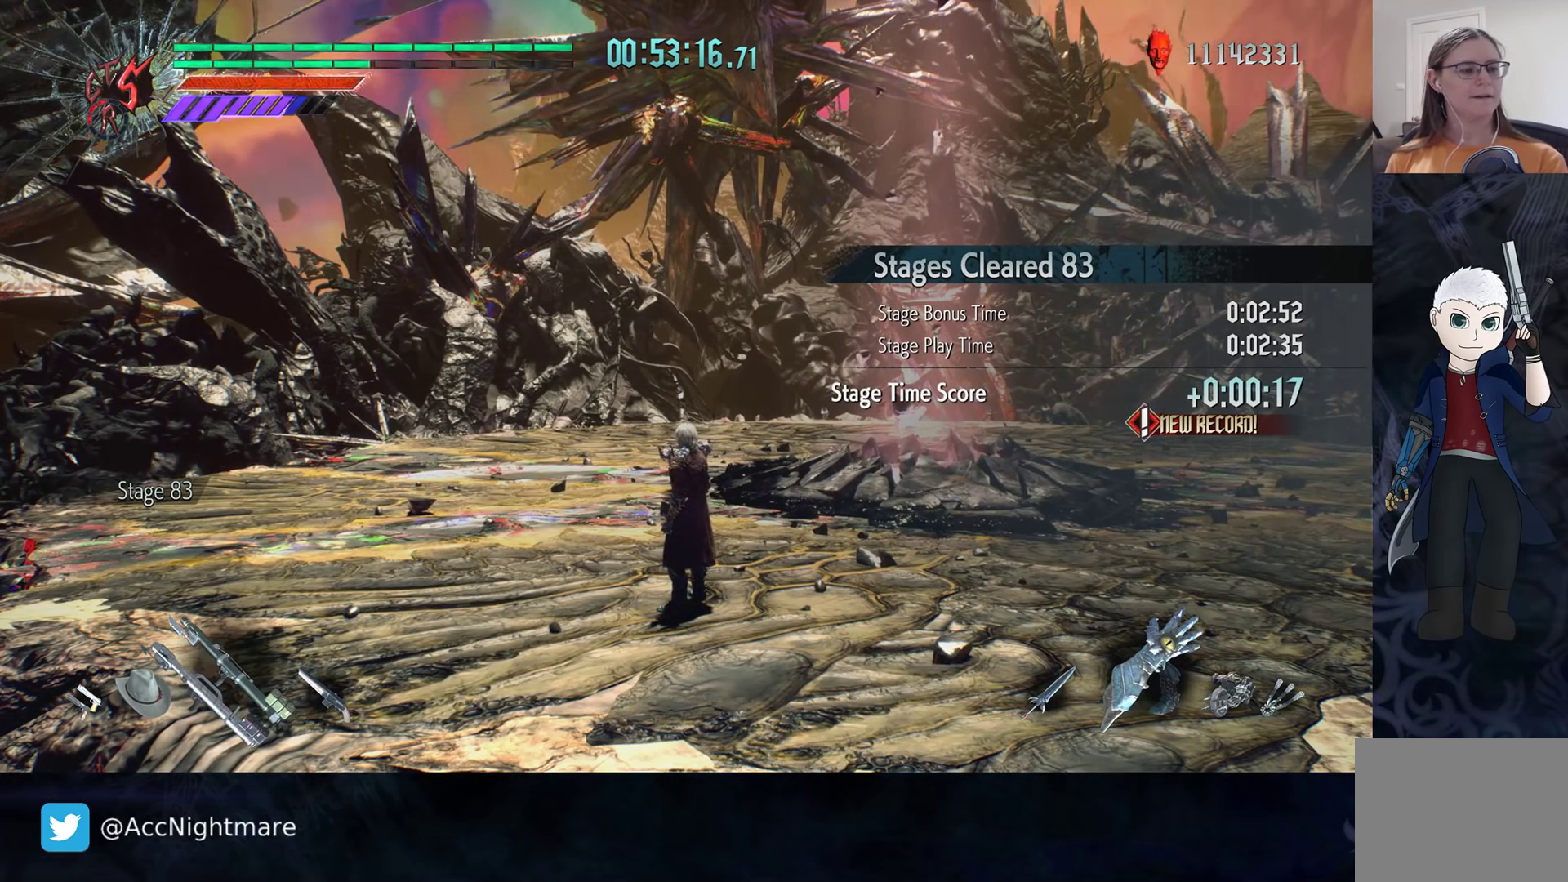
{"buttons": [], "left_stick": "up-left", "right_stick": "center", "events": [[283, "left_stick", "up-left"]]}
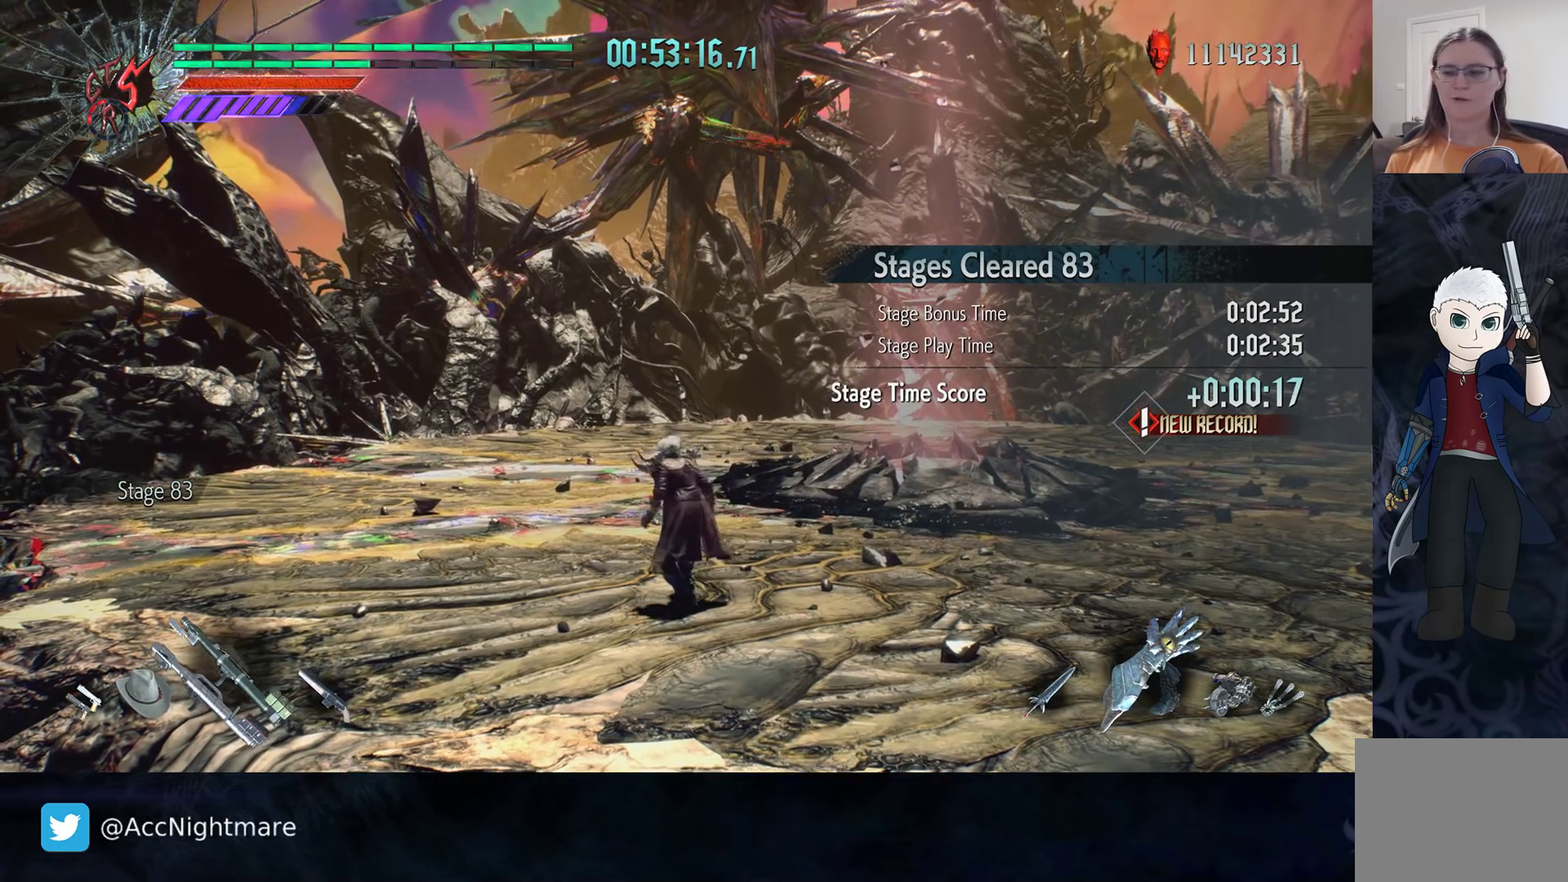
{"buttons": [], "left_stick": "up", "right_stick": "center", "events": [[117, "left_stick", "up"], [233, "right_stick", "down-left"], [483, "right_stick", "center"]]}
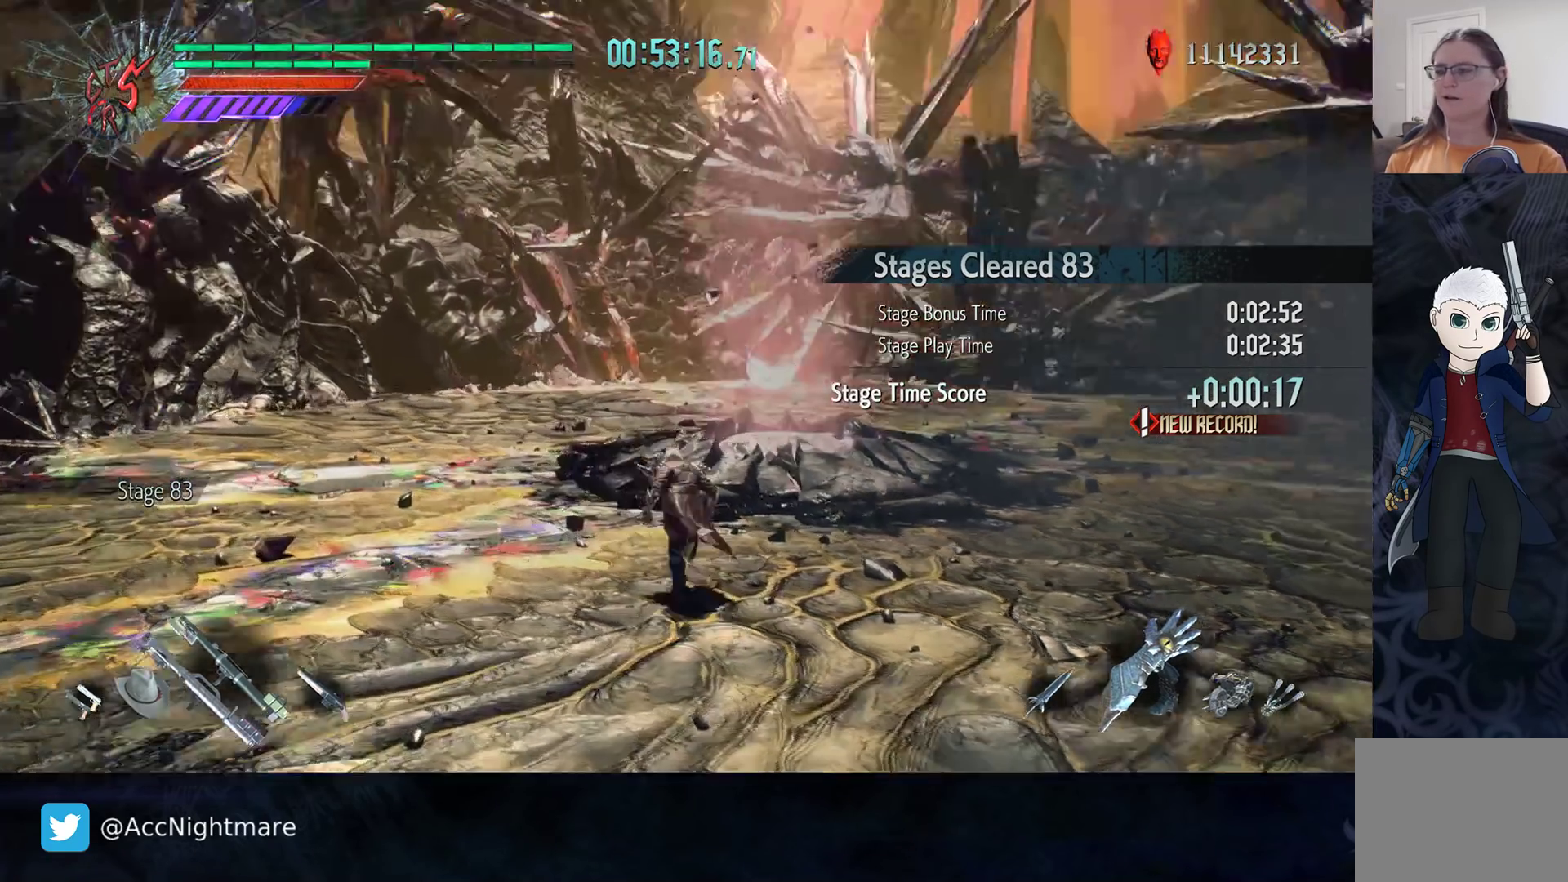
{"buttons": [], "left_stick": "center", "right_stick": "center", "events": [[17, "left_stick", "center"], [283, "DPAD_UP", "down"], [400, "DPAD_UP", "up"]]}
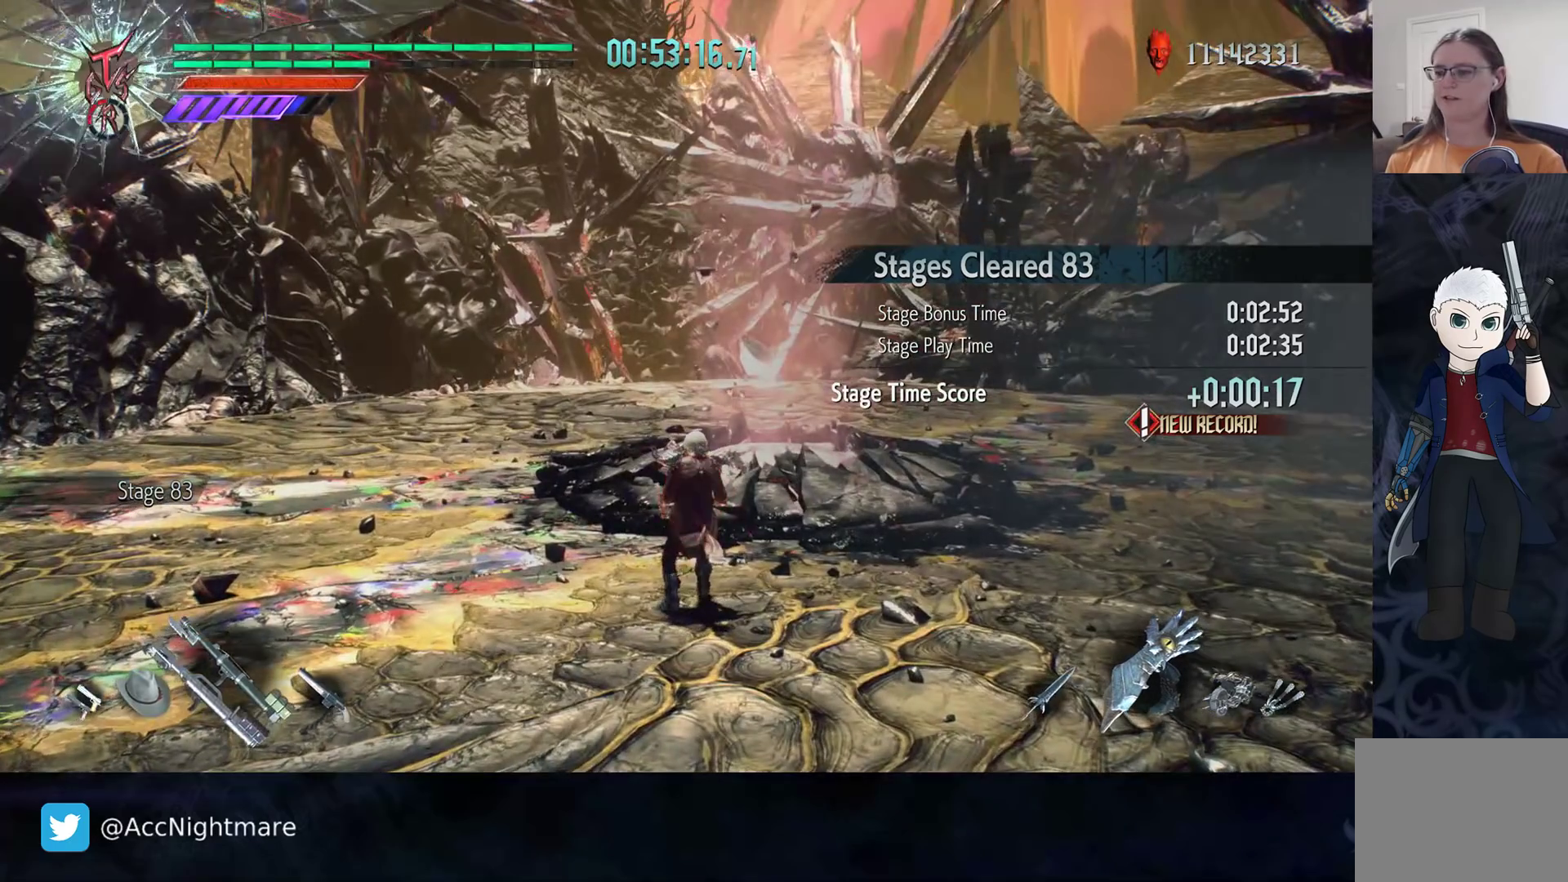
{"buttons": [], "left_stick": "up", "right_stick": "center", "events": [[100, "left_stick", "up-right"], [167, "left_stick", "up"], [217, "CIRCLE", "down"], [317, "CIRCLE", "up"]]}
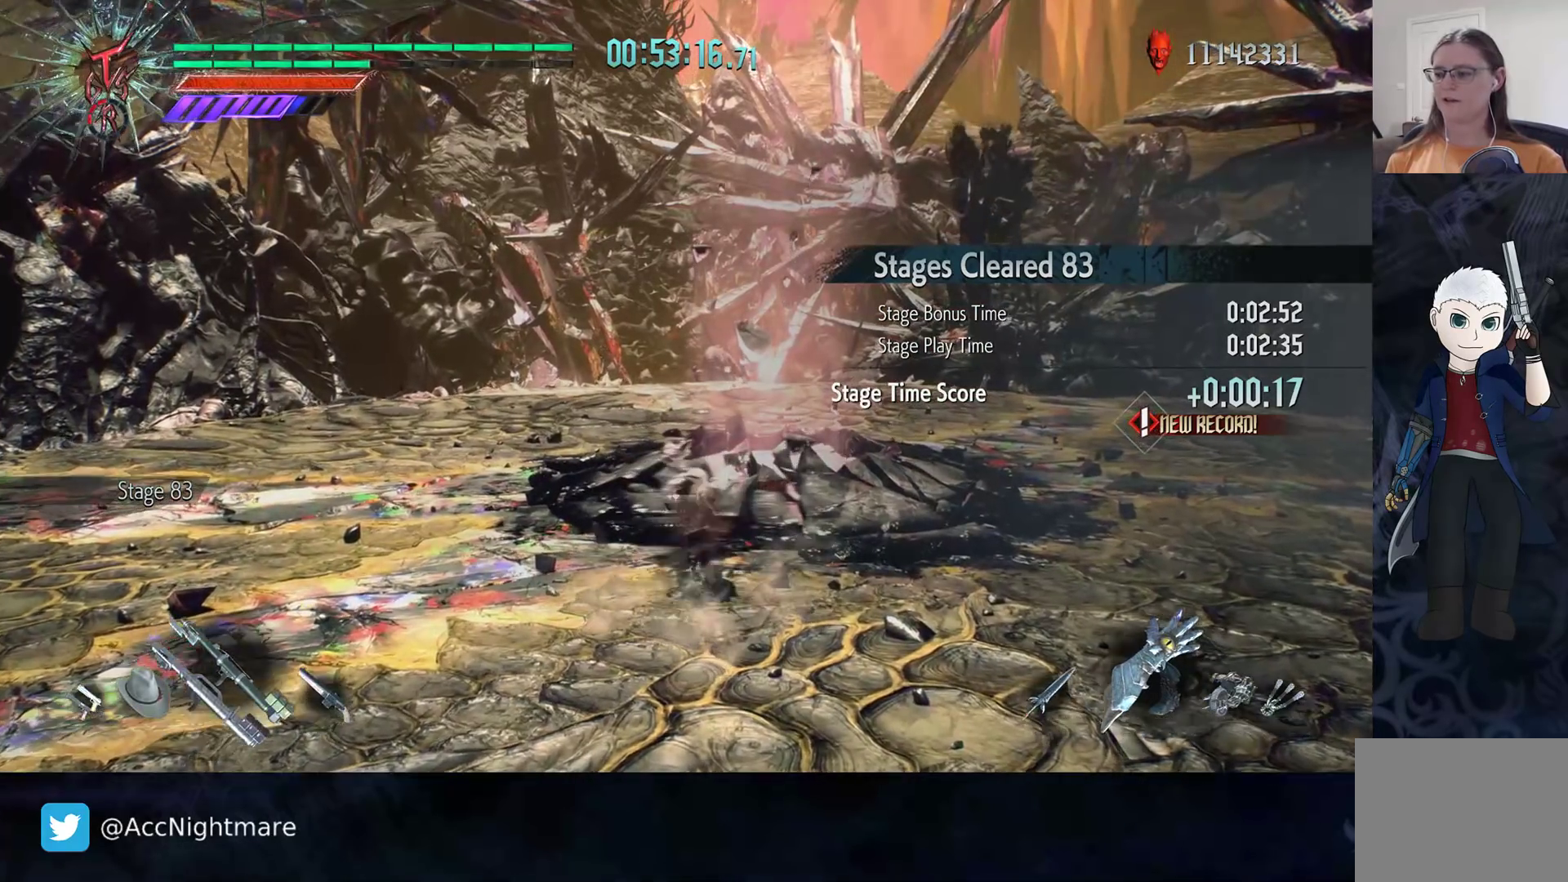
{"buttons": [], "left_stick": "center", "right_stick": "center", "events": [[83, "left_stick", "center"]]}
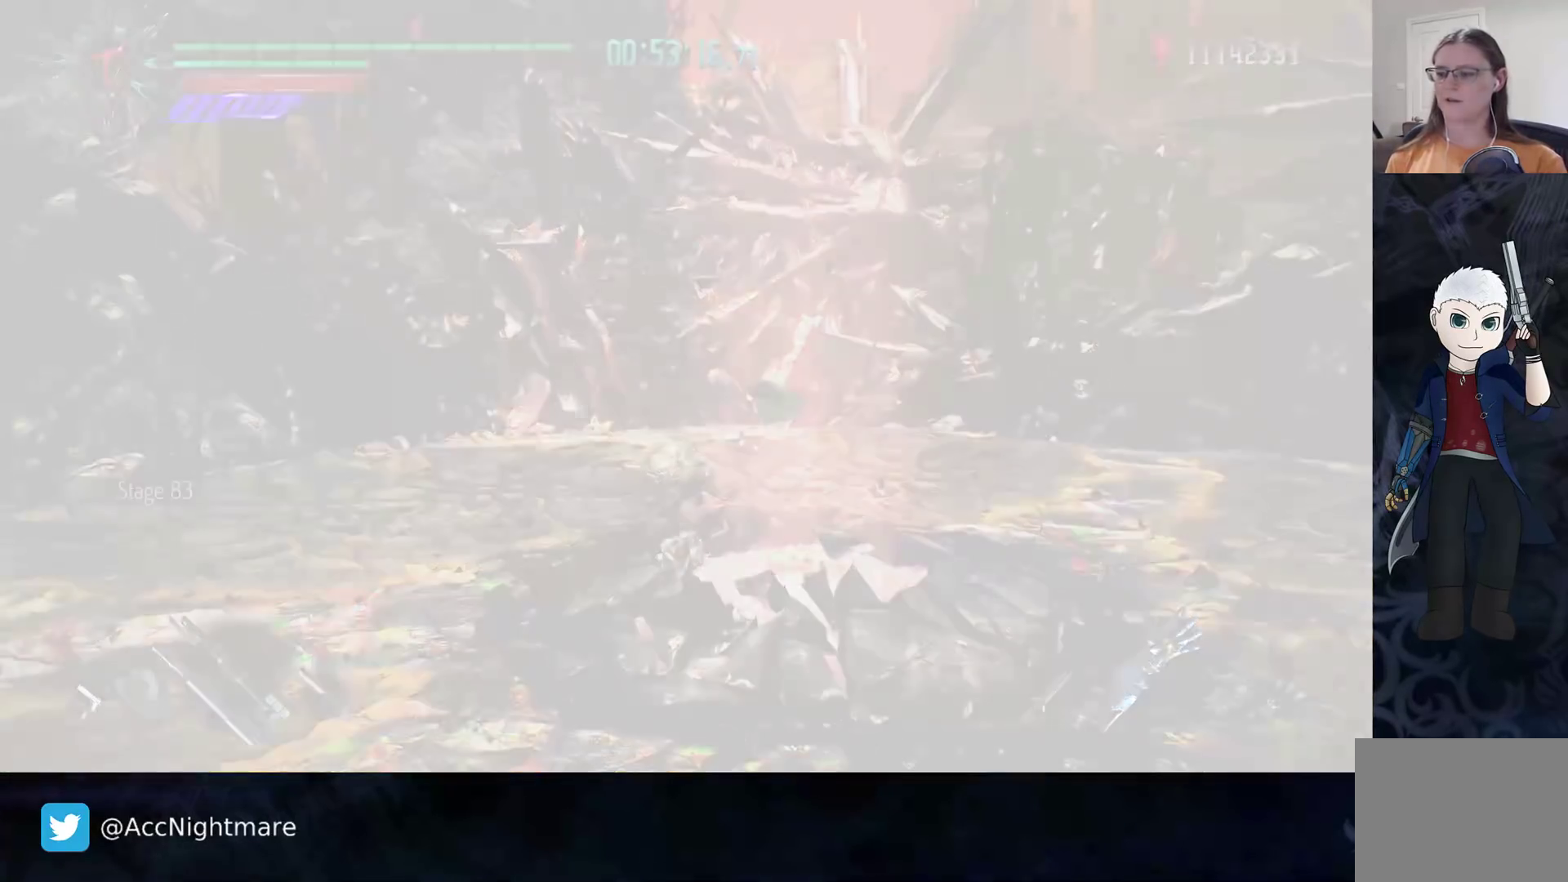
{"buttons": [], "left_stick": "center", "right_stick": "center", "events": []}
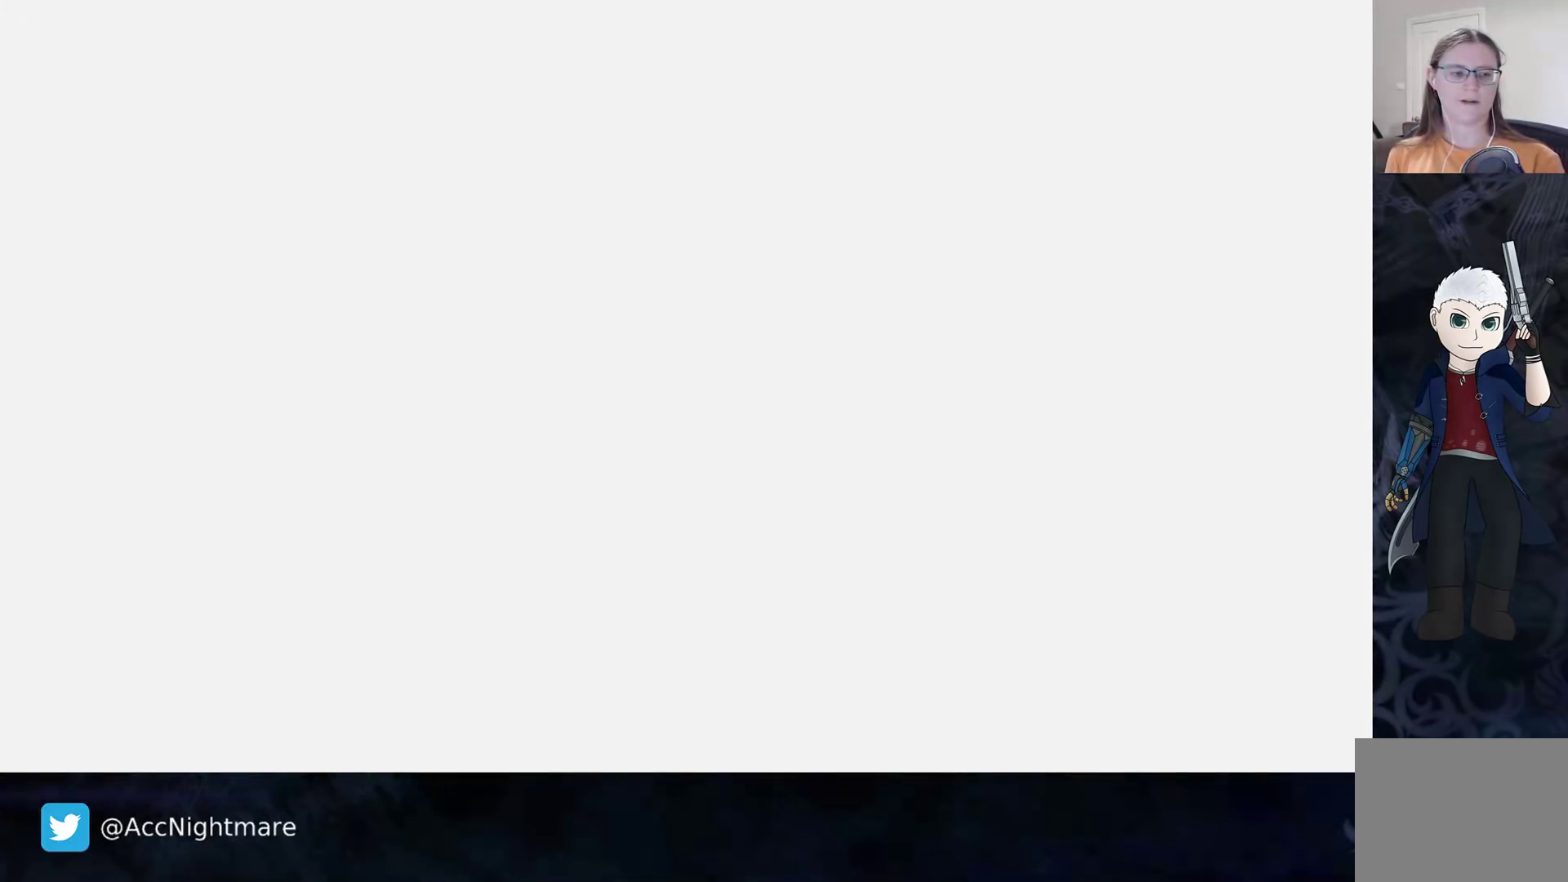
{"buttons": [], "left_stick": "center", "right_stick": "center", "events": []}
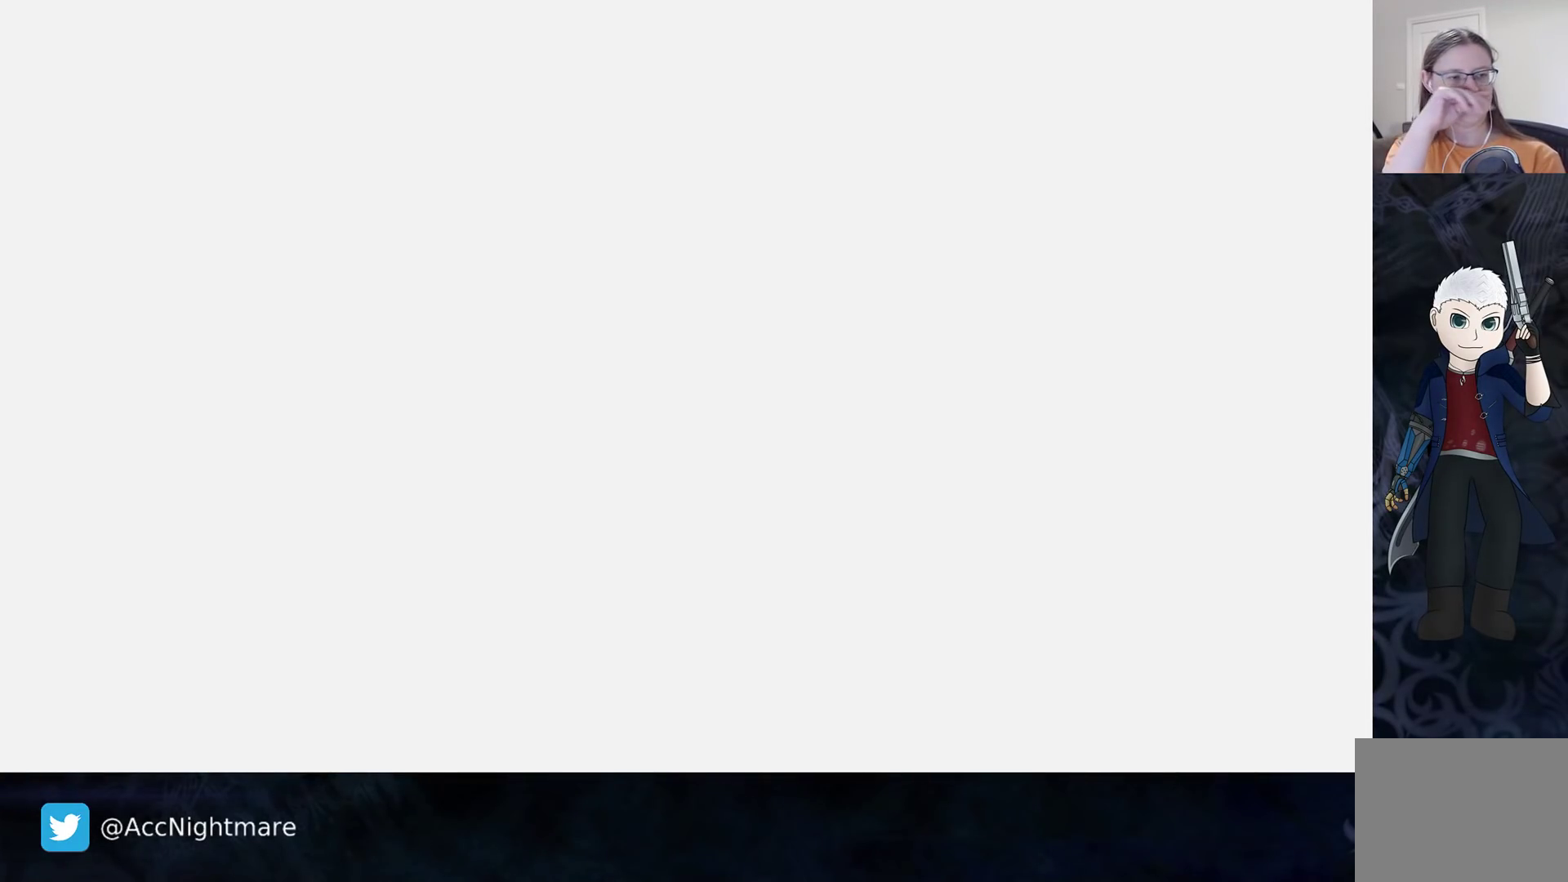
{"buttons": [], "left_stick": "center", "right_stick": "center", "events": []}
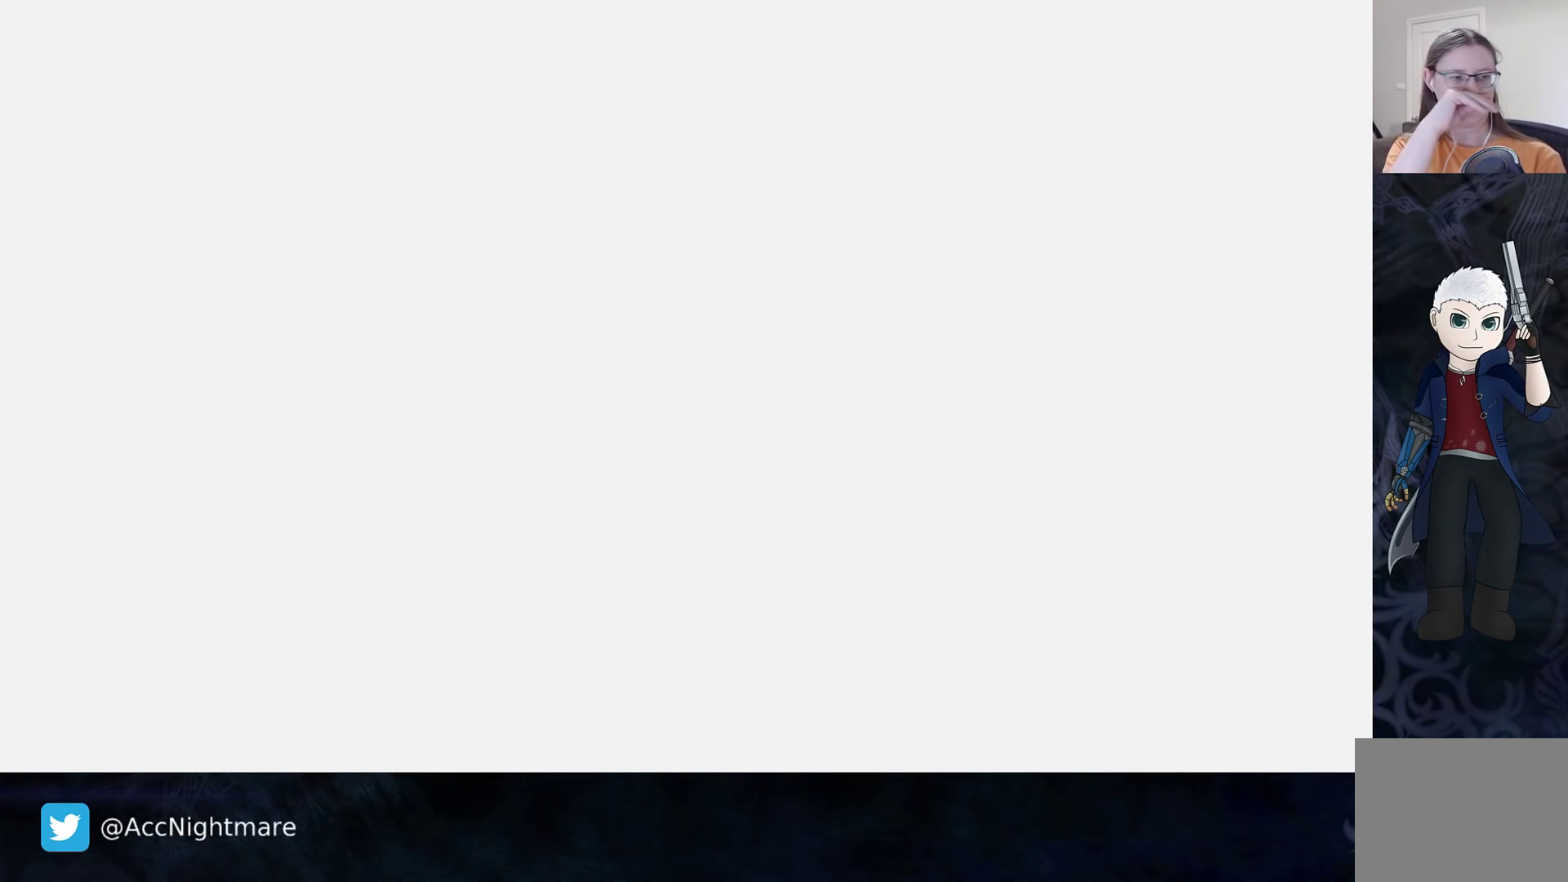
{"buttons": [], "left_stick": "center", "right_stick": "center", "events": []}
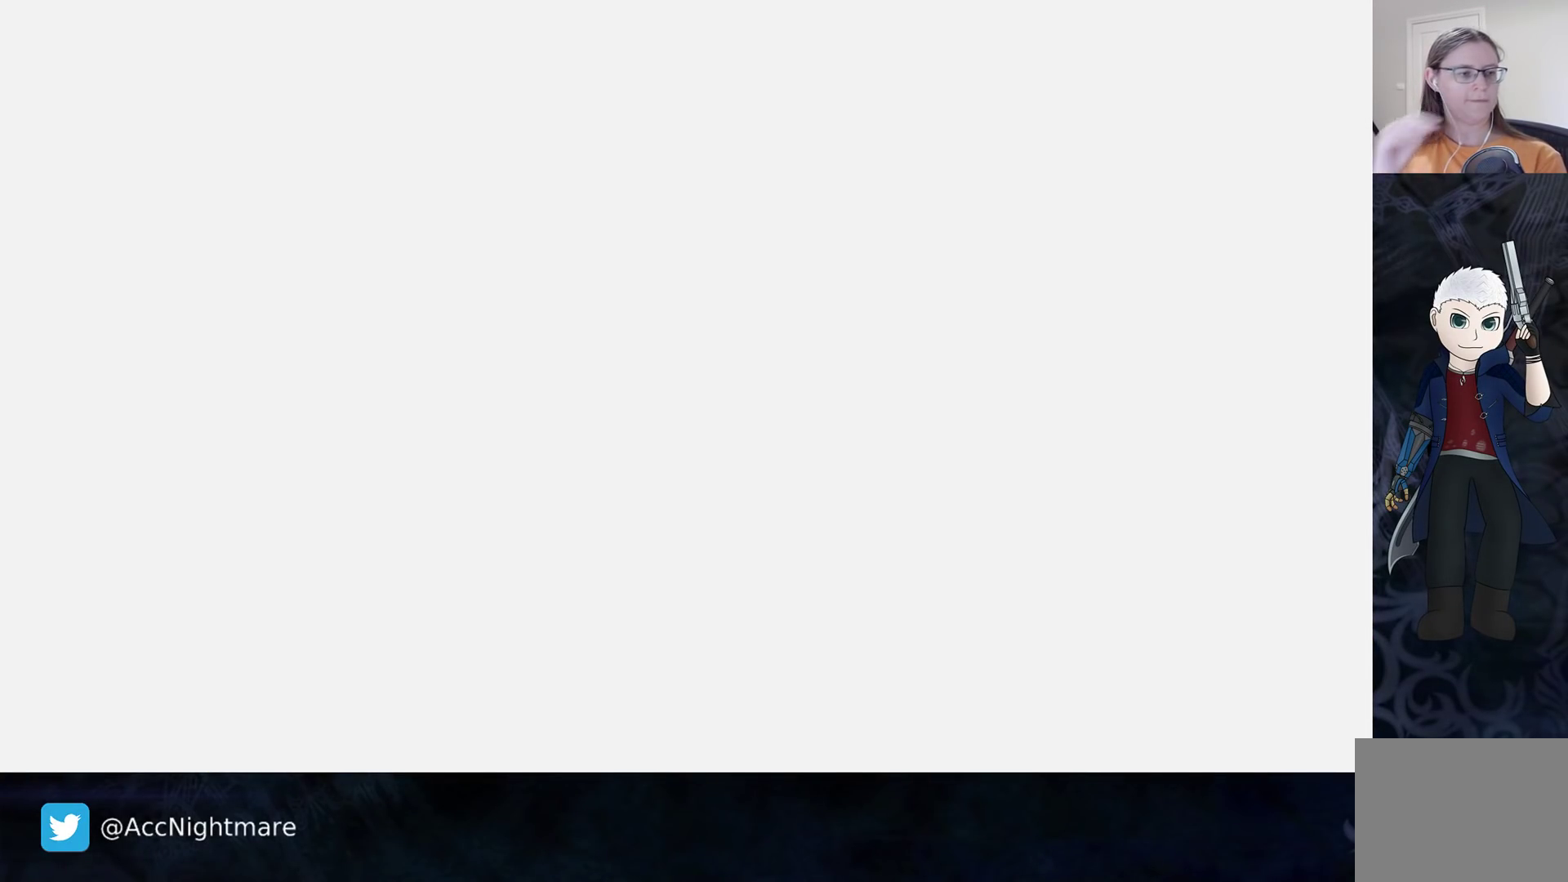
{"buttons": [], "left_stick": "center", "right_stick": "center", "events": []}
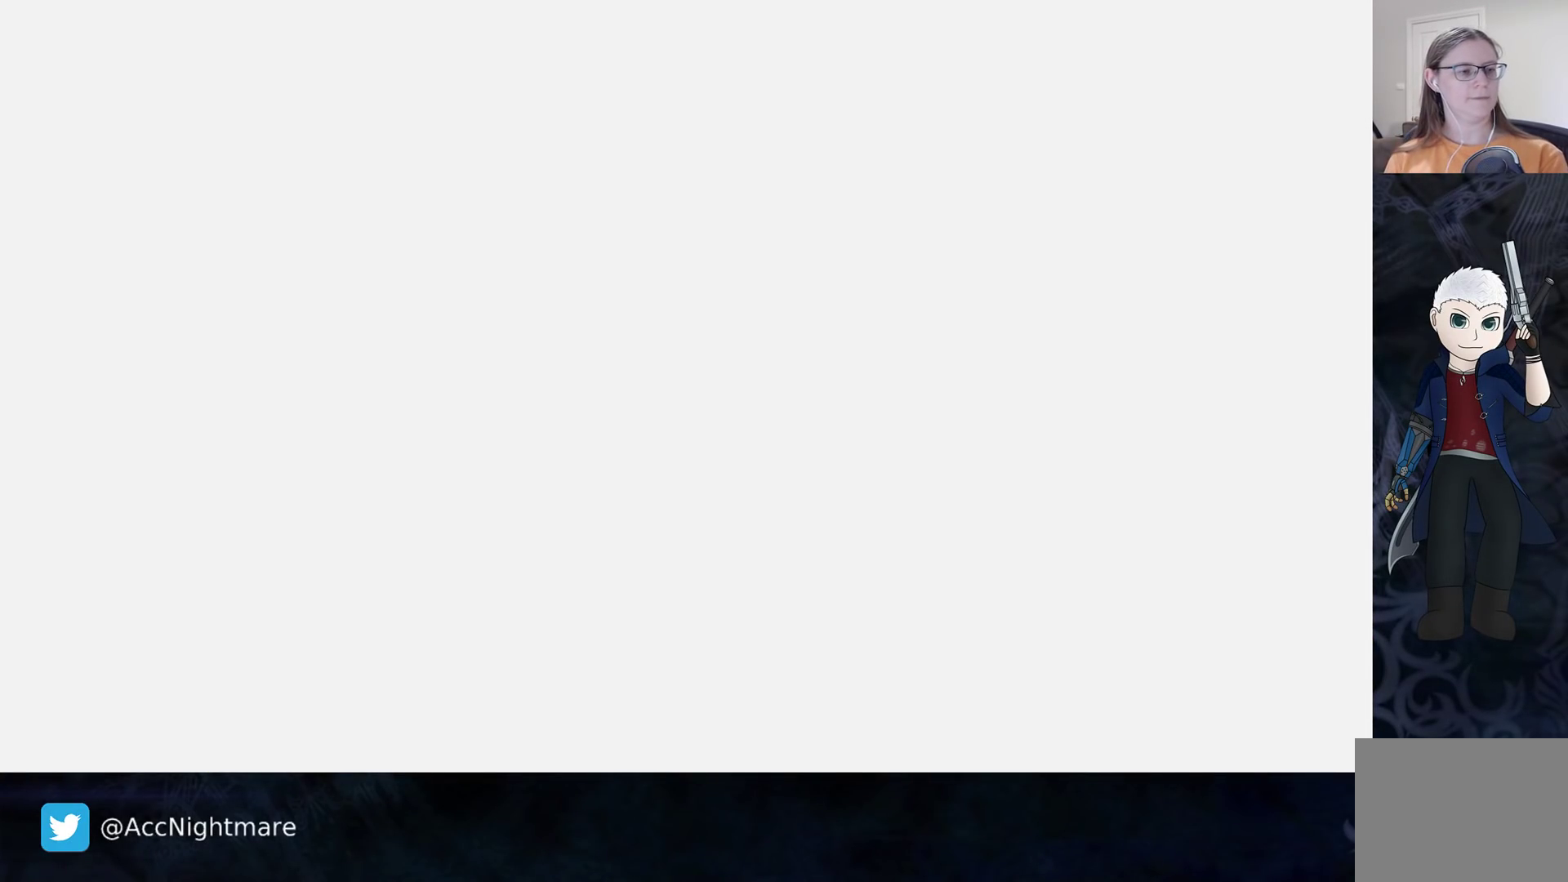
{"buttons": [], "left_stick": "center", "right_stick": "center", "events": []}
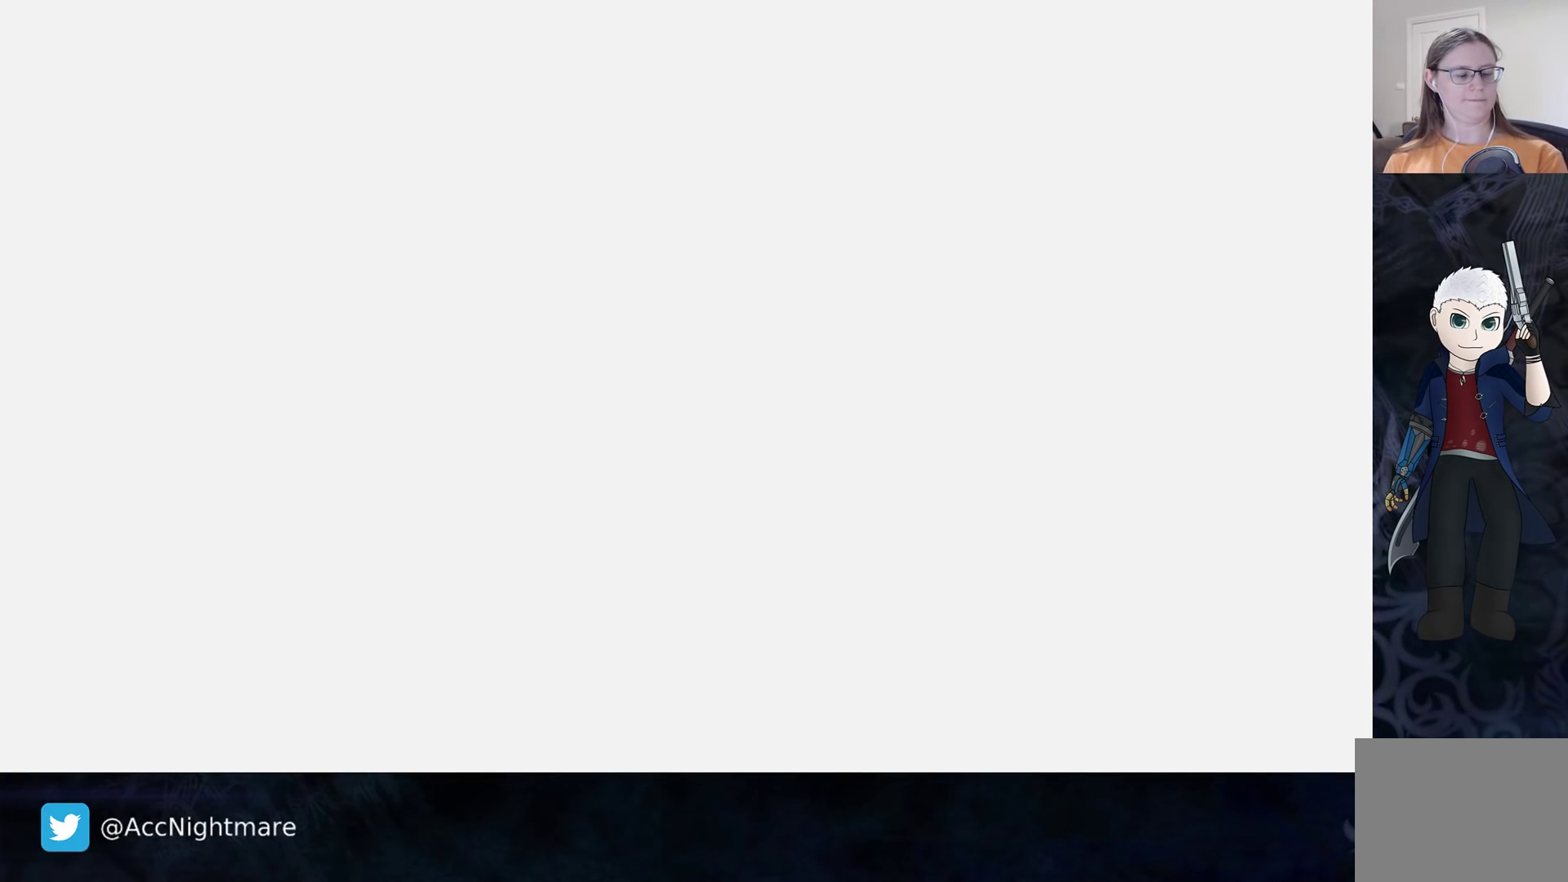
{"buttons": [], "left_stick": "center", "right_stick": "center", "events": []}
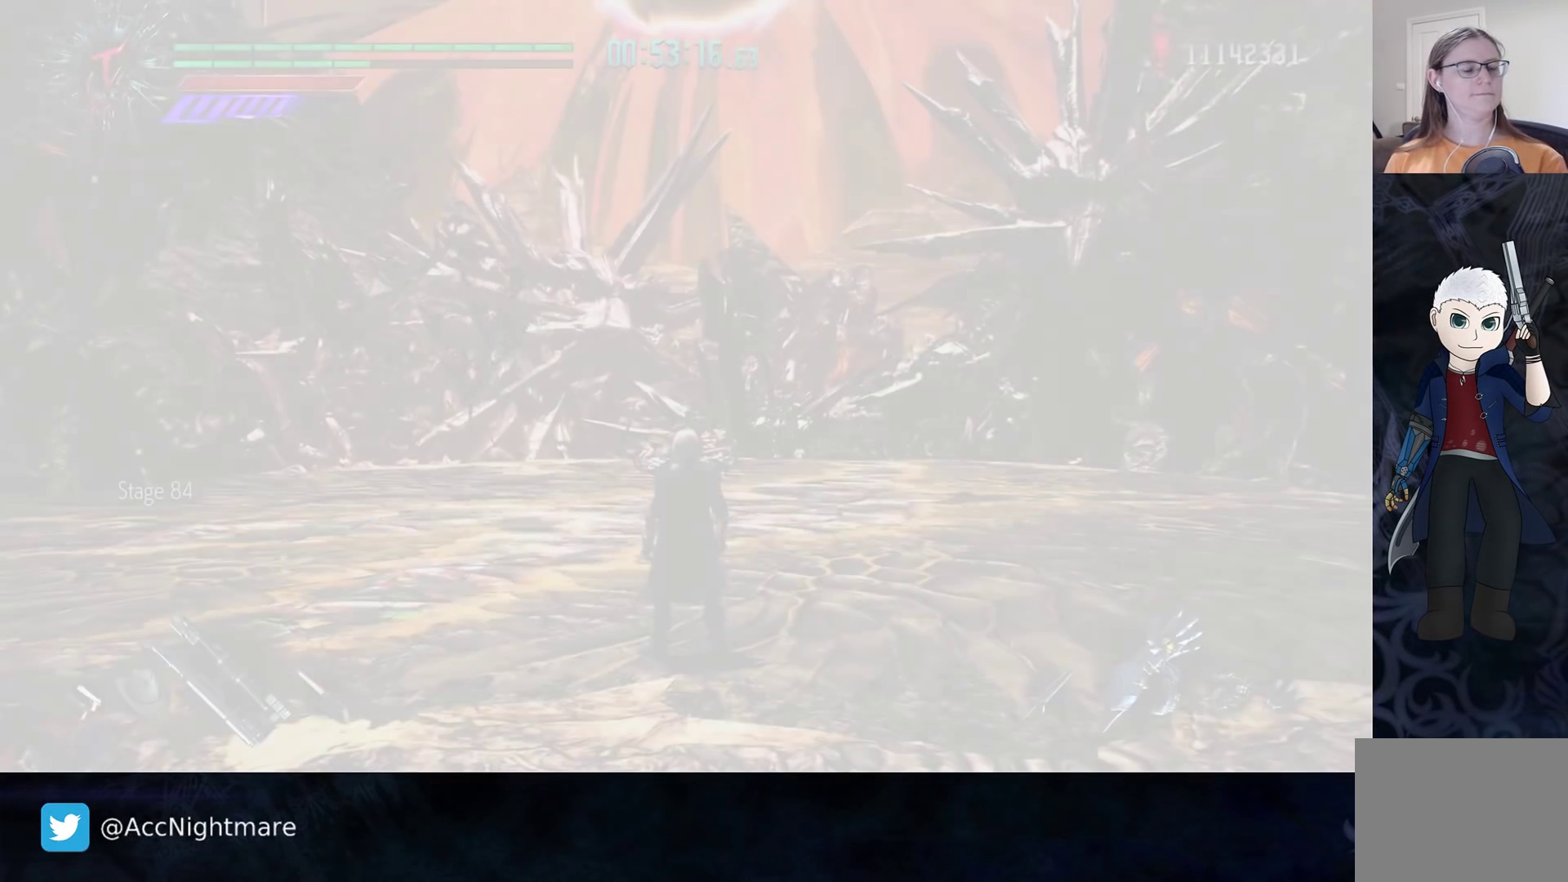
{"buttons": [], "left_stick": "center", "right_stick": "center", "events": []}
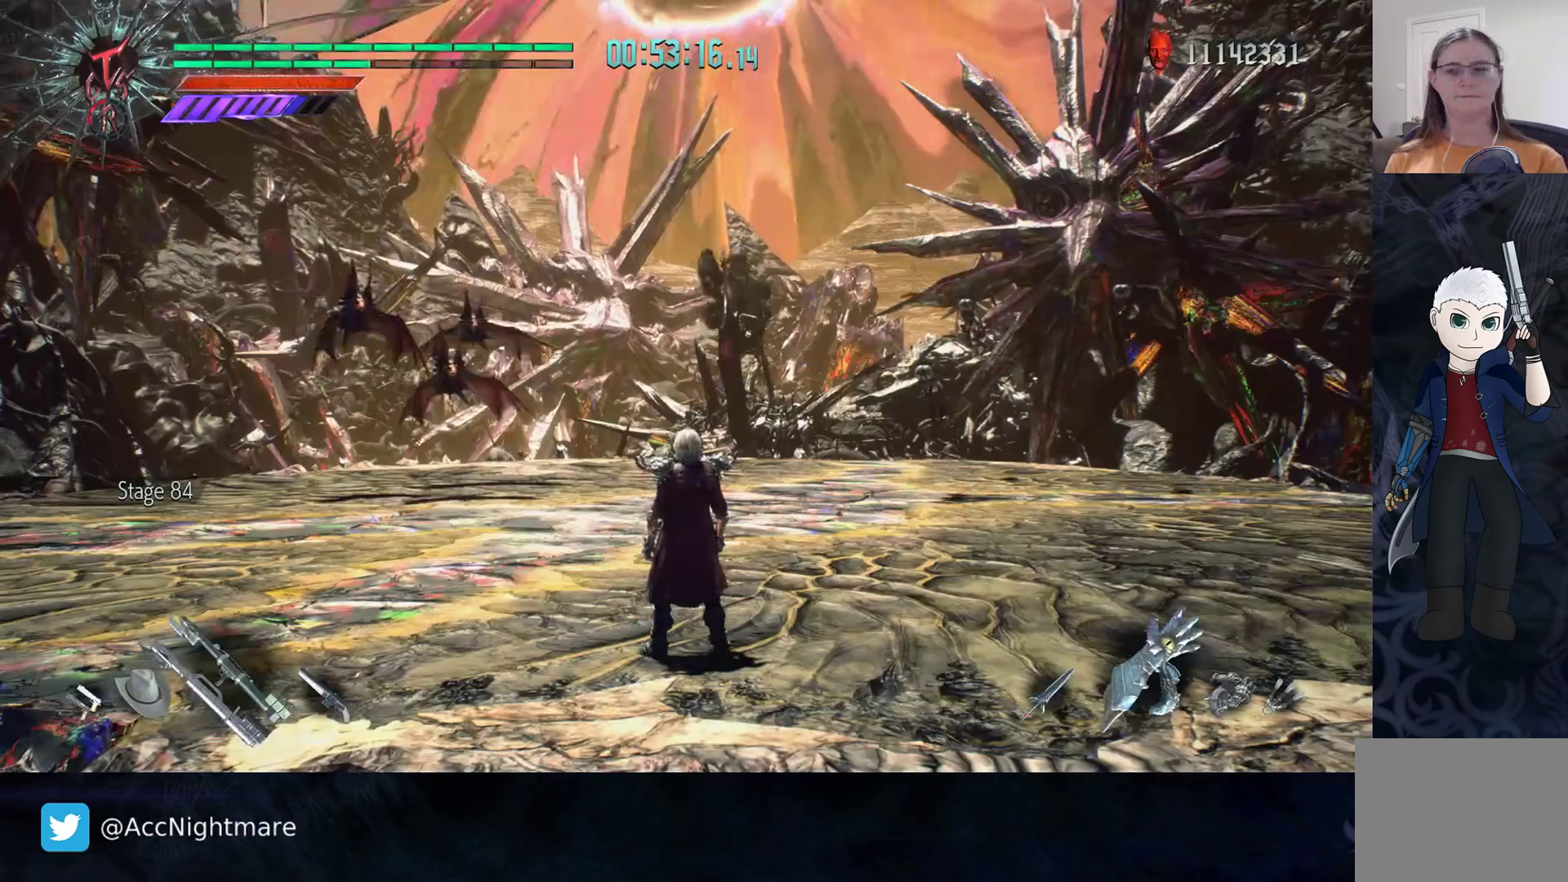
{"buttons": [], "left_stick": "up", "right_stick": "right", "events": [[50, "left_stick", "up"], [367, "right_stick", "right"]]}
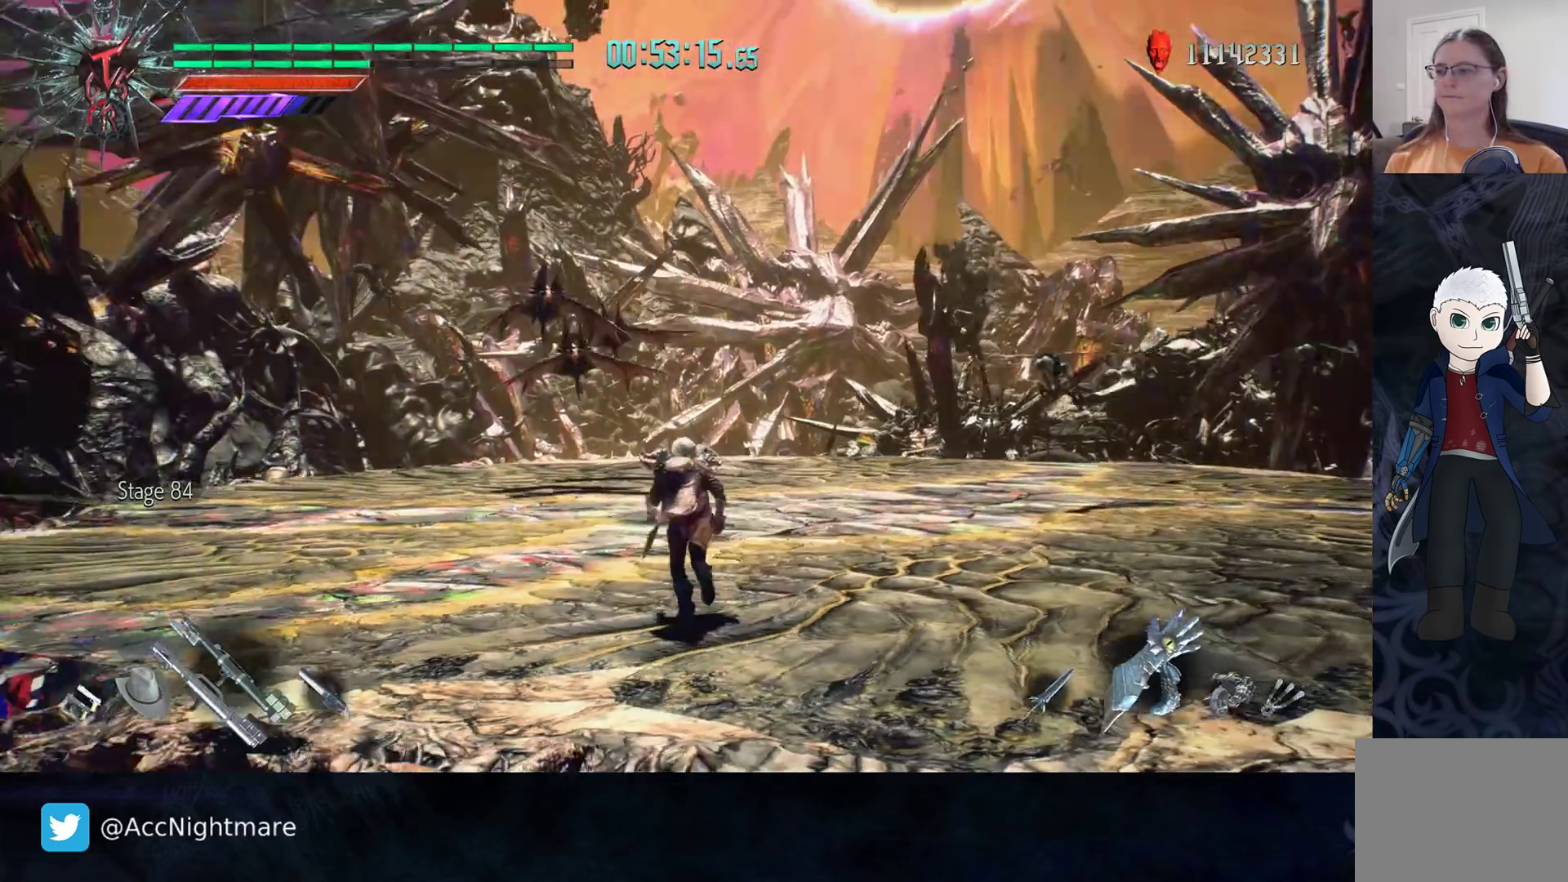
{"buttons": [], "left_stick": "up-right", "right_stick": "left", "events": [[133, "left_stick", "up-right"], [233, "right_stick", "center"], [417, "right_stick", "left"]]}
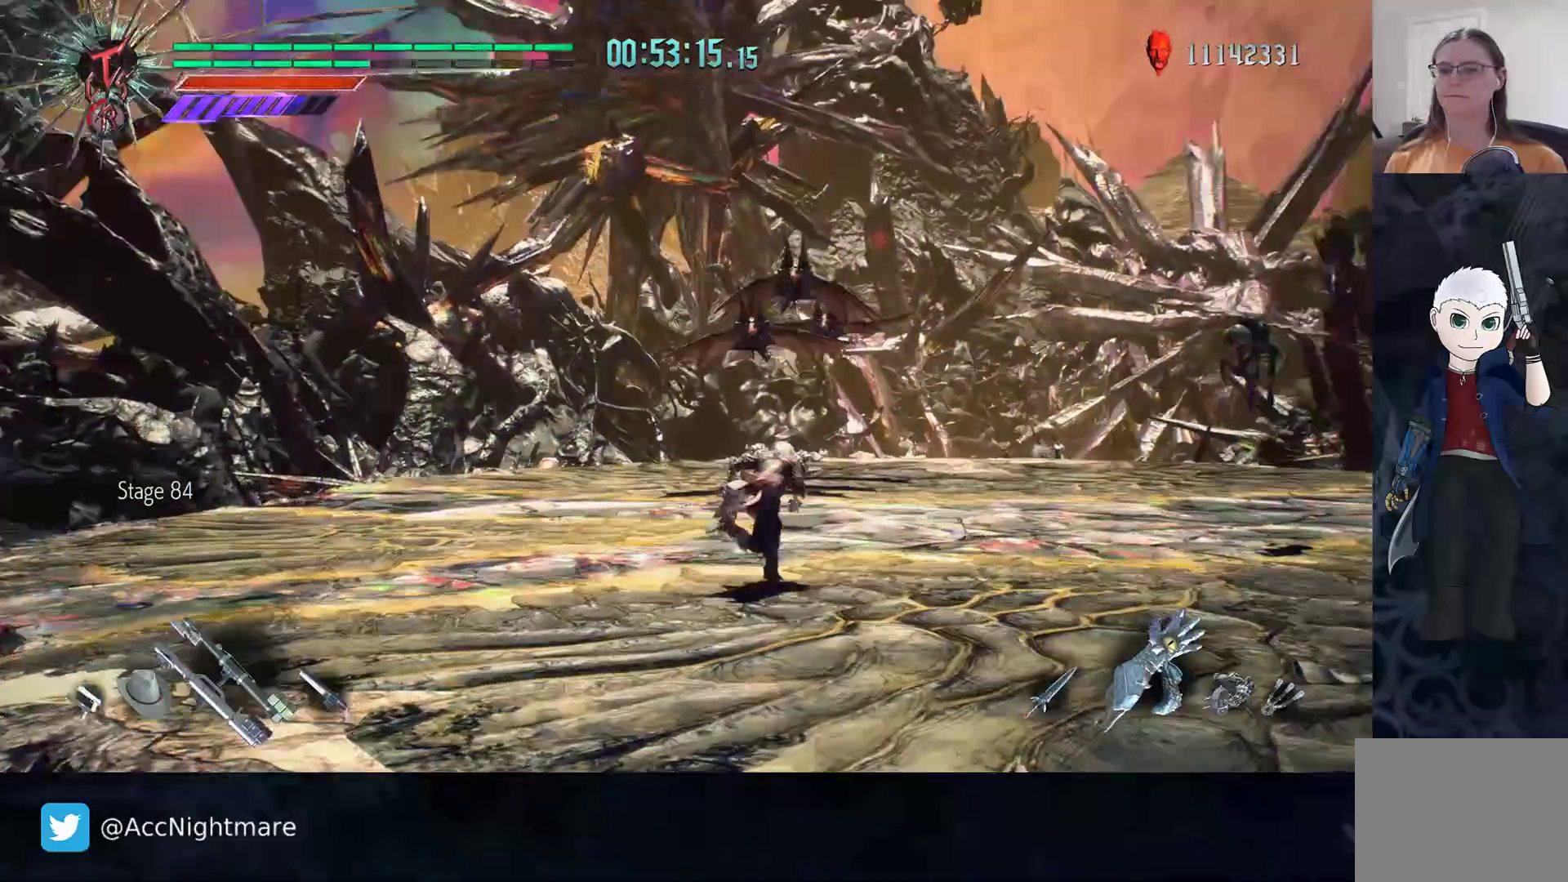
{"buttons": [], "left_stick": "up-right", "right_stick": "left", "events": [[250, "right_stick", "center"], [383, "right_stick", "left"]]}